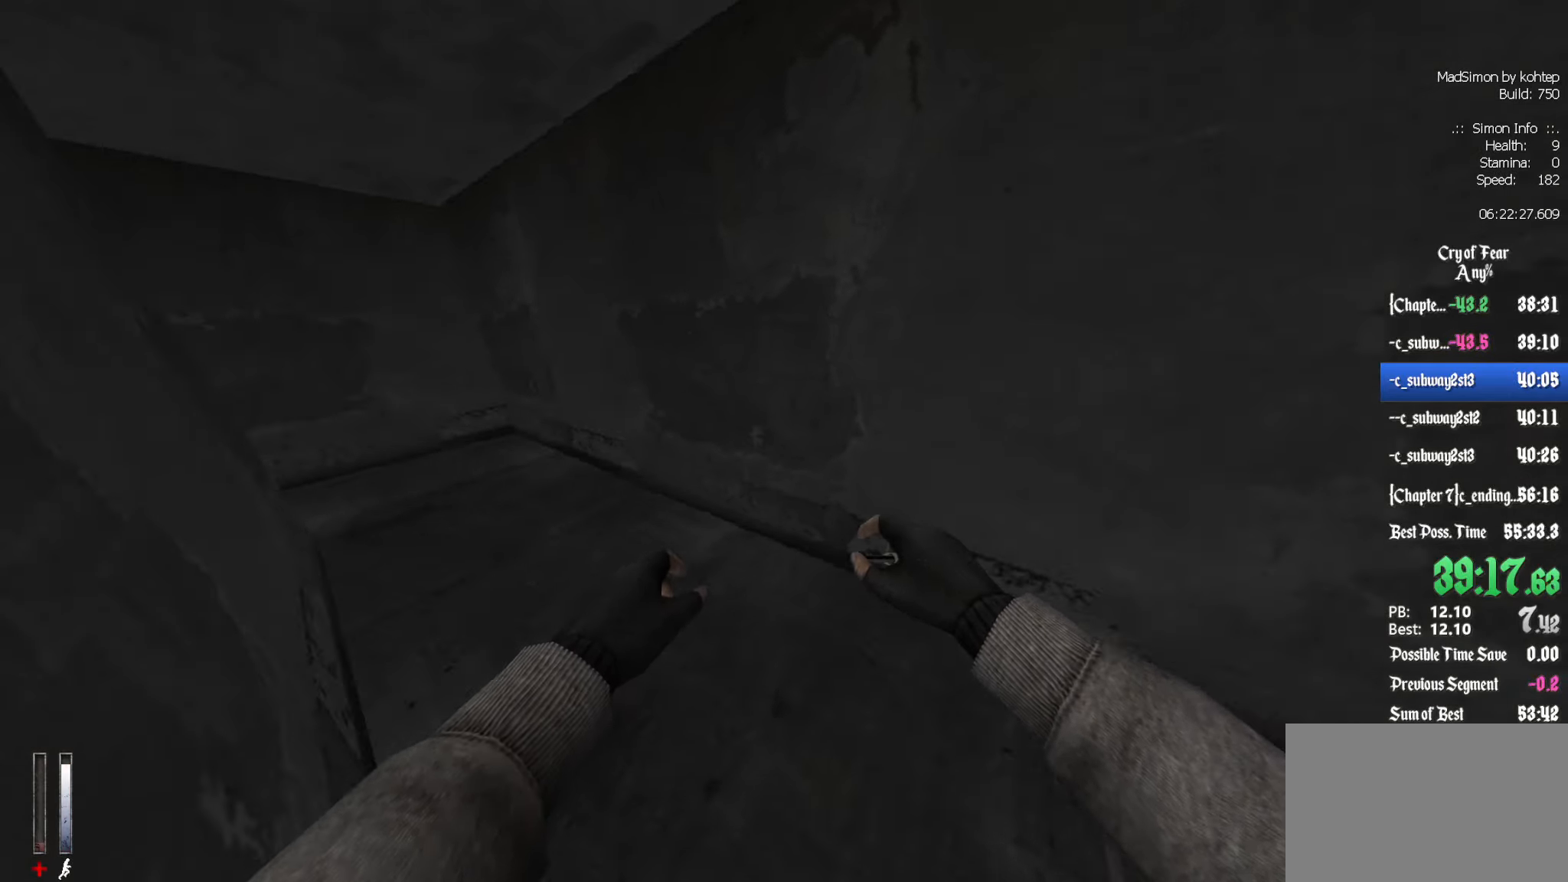
Gameplay with keyboard and mouse; each line is a JSON object with the keys and mouse buttons held at the frame after it. "events" lists presses ("down") and releases ("up") of "1", "2", "3", "4", "5", "a", "alt", "c", "ctrl", "d", "e", "f", "q", "r", "s", "shift", "space", "tab", "v", "w", "x", "z", "mouse_left", "mouse_middle", "mouse_right", "mouse_wheel_up" and "mouse_wheel_down" between this image and that frame as [ms after this image, input, new state], when the widget could be followed in between. "mouse_left", "mouse_middle", "mouse_right", "mouse_wheel_up", "mouse_wheel_down" = the "left", "middle", "right", "wheel_up", "wheel_down" buttons of the "mouse" list. No other keys are recorded. Mouse movement is not recorded.
{"keys": ["z"], "mouse": [], "events": []}
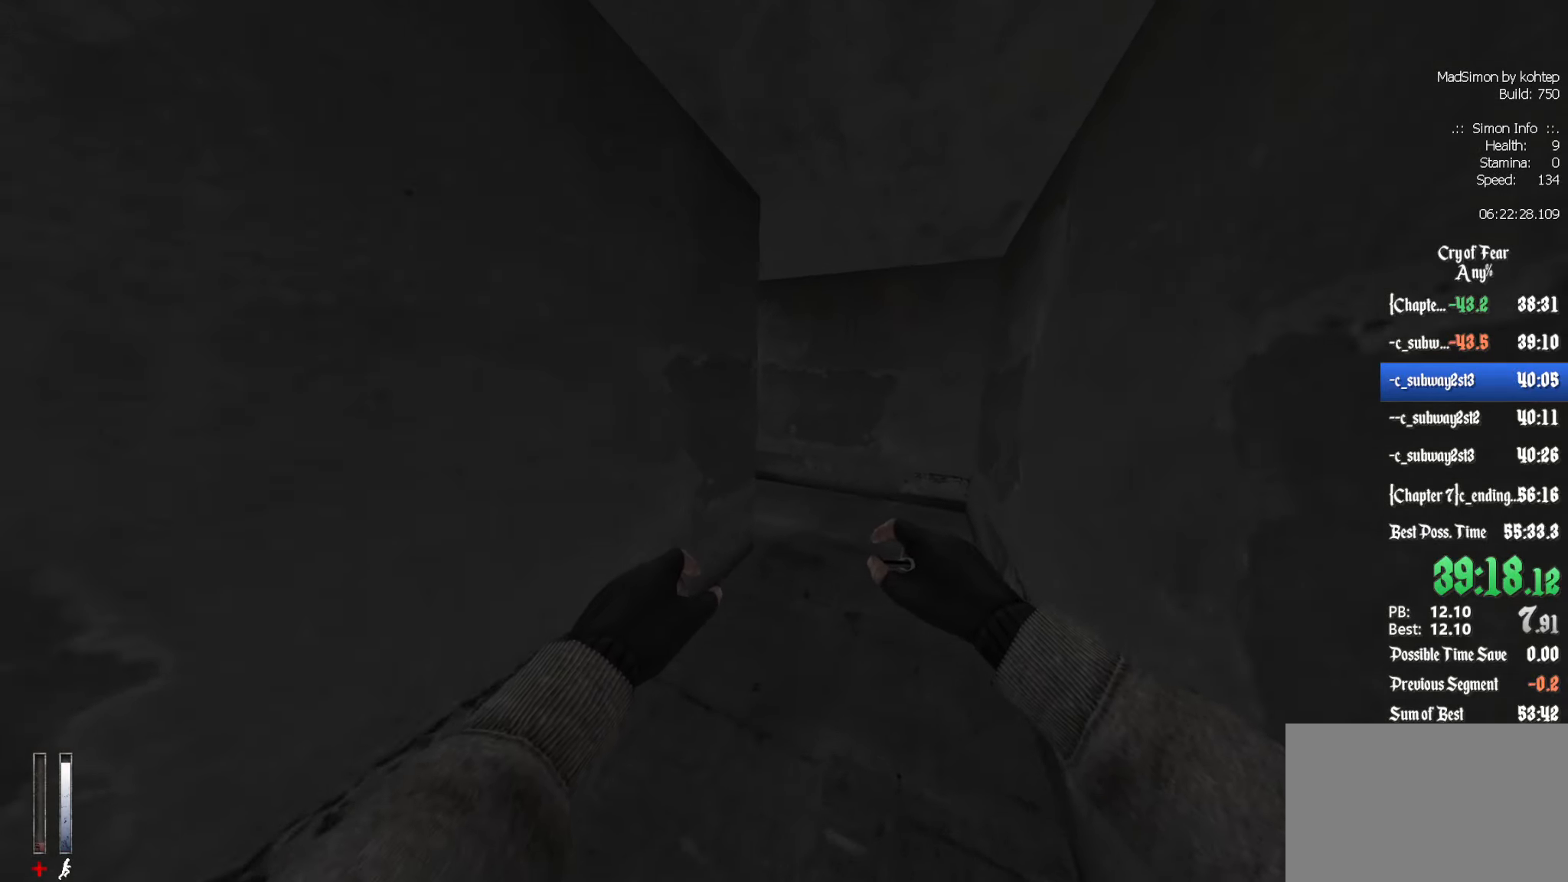
{"keys": ["z"], "mouse": [], "events": []}
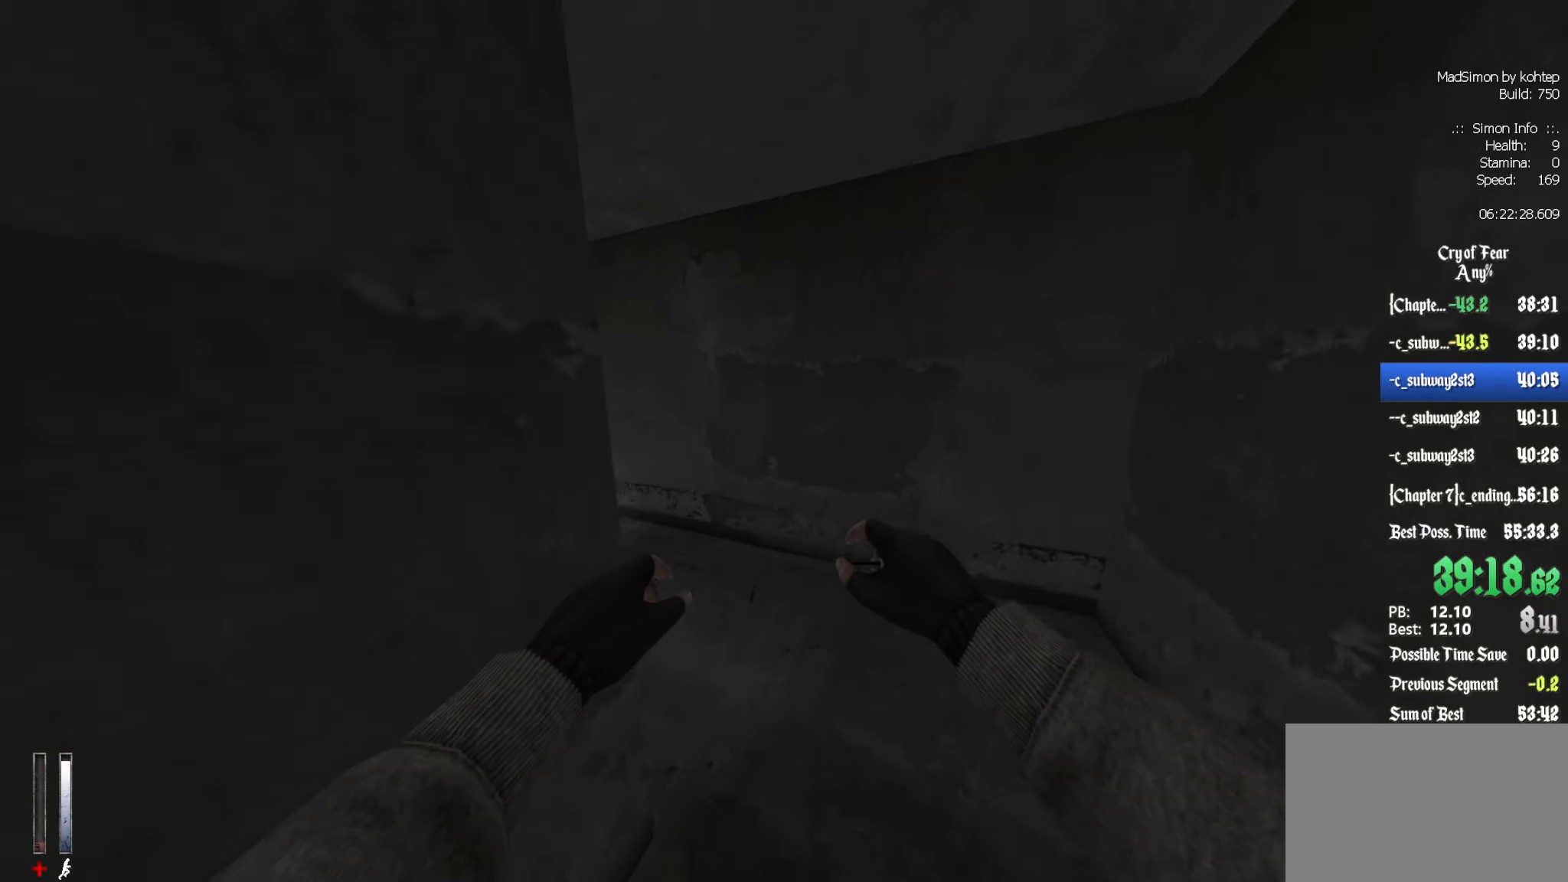
{"keys": ["z"], "mouse": [], "events": [[333, "mouse_left", "down"], [433, "mouse_left", "up"]]}
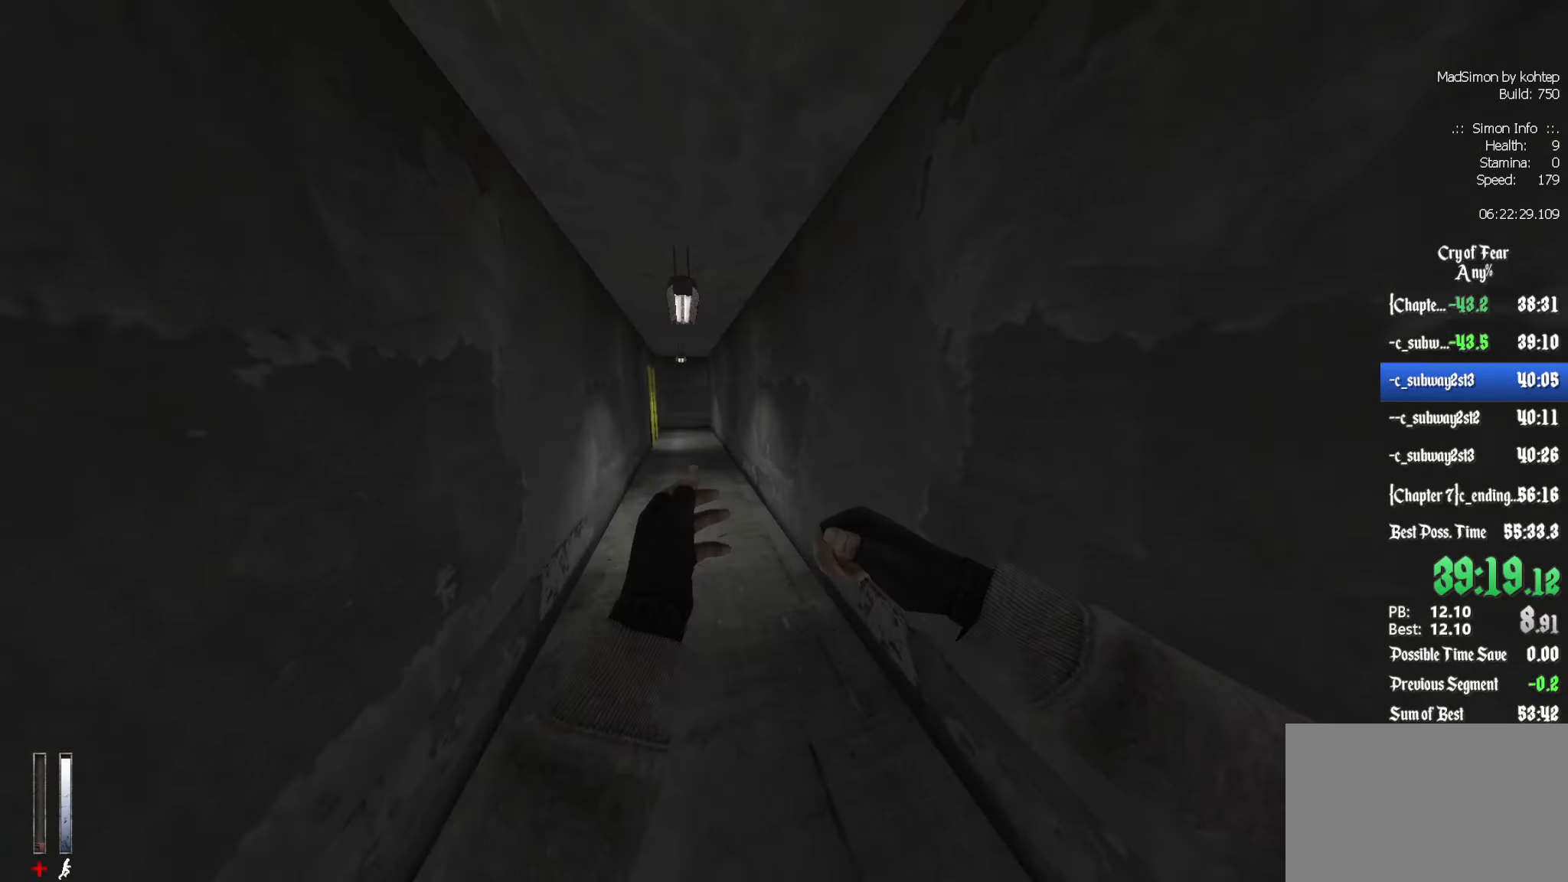
{"keys": ["z"], "mouse": [], "events": []}
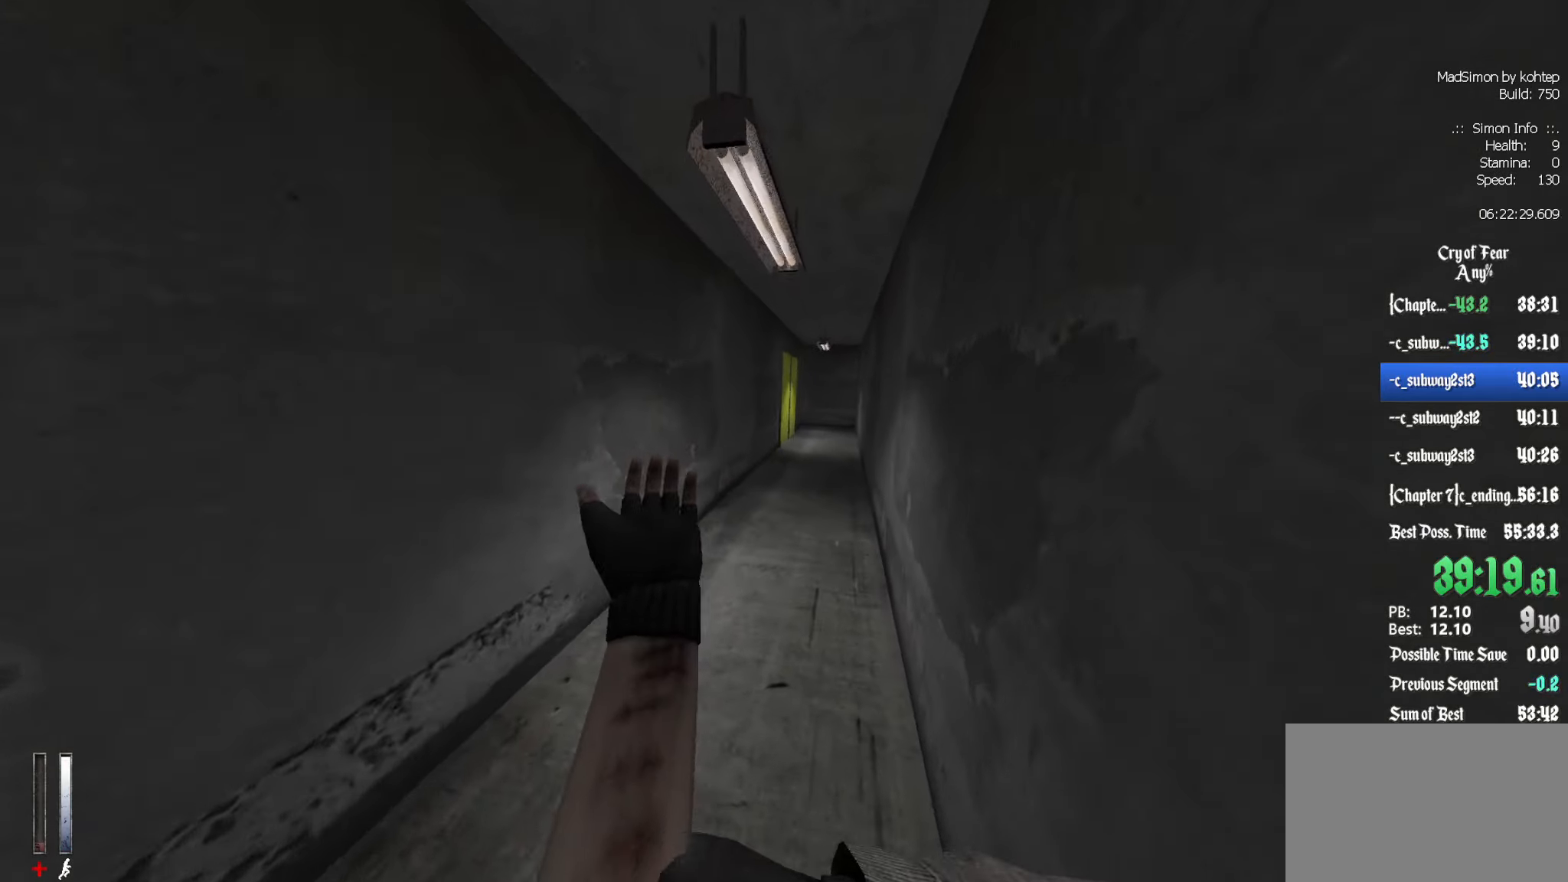
{"keys": ["z"], "mouse": [], "events": []}
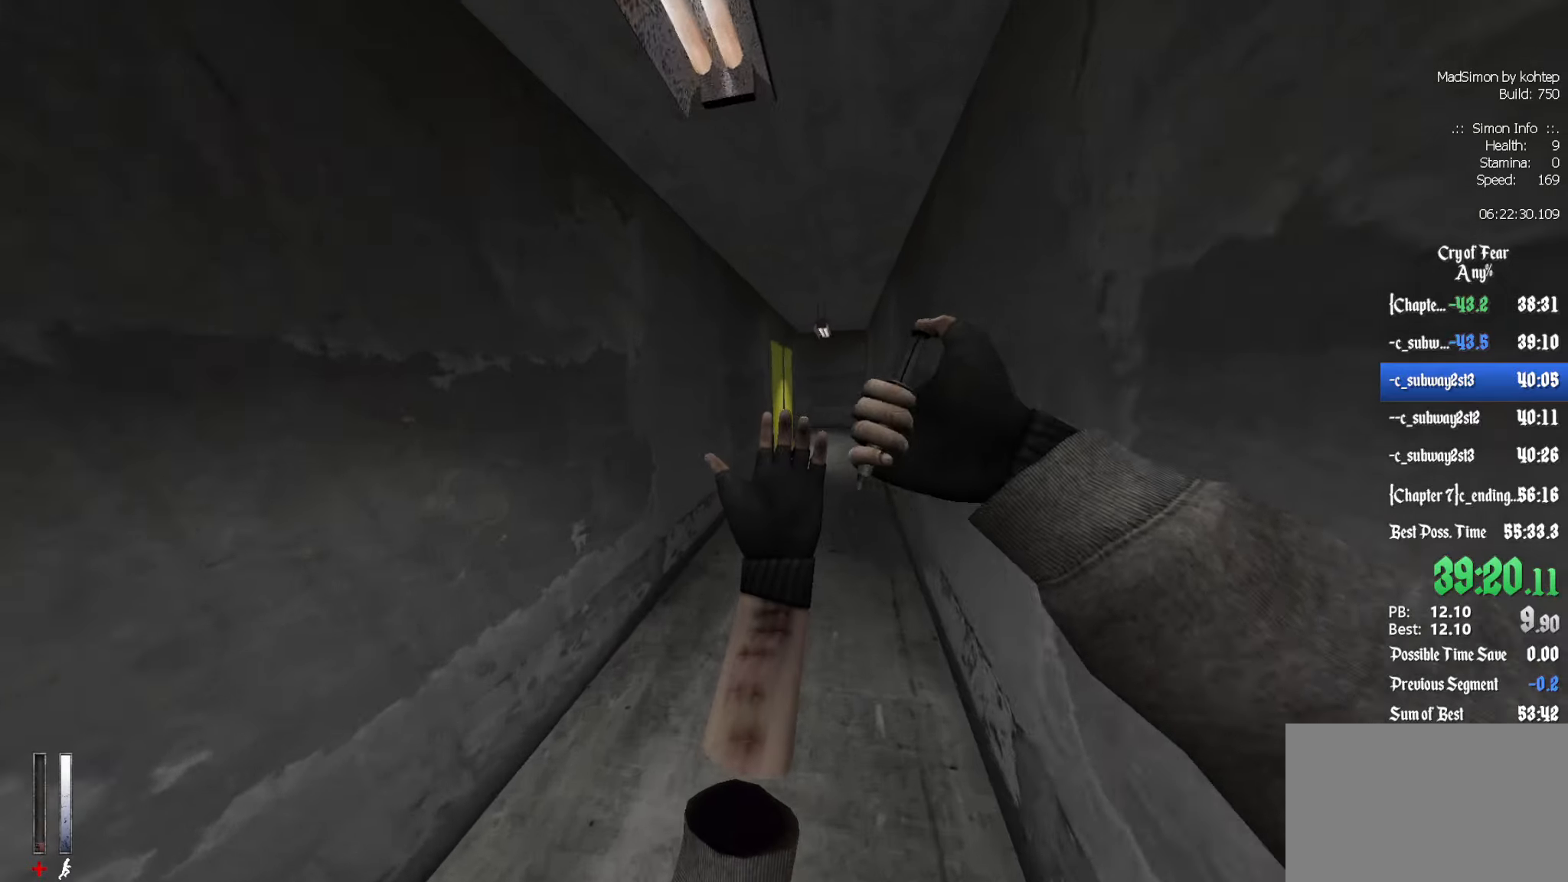
{"keys": ["z"], "mouse": [], "events": []}
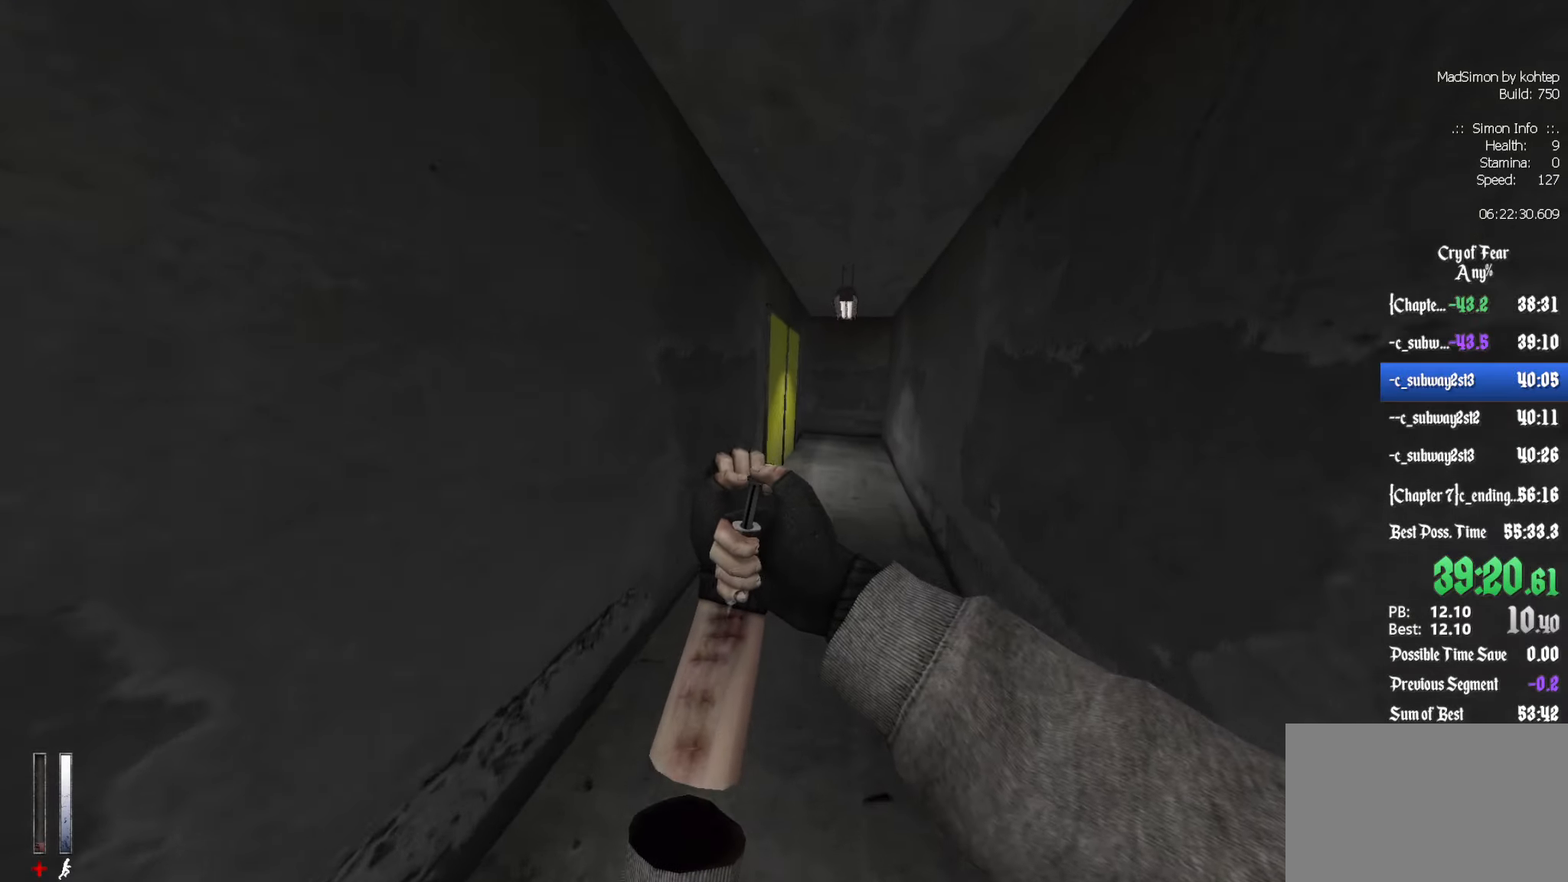
{"keys": ["z"], "mouse": [], "events": []}
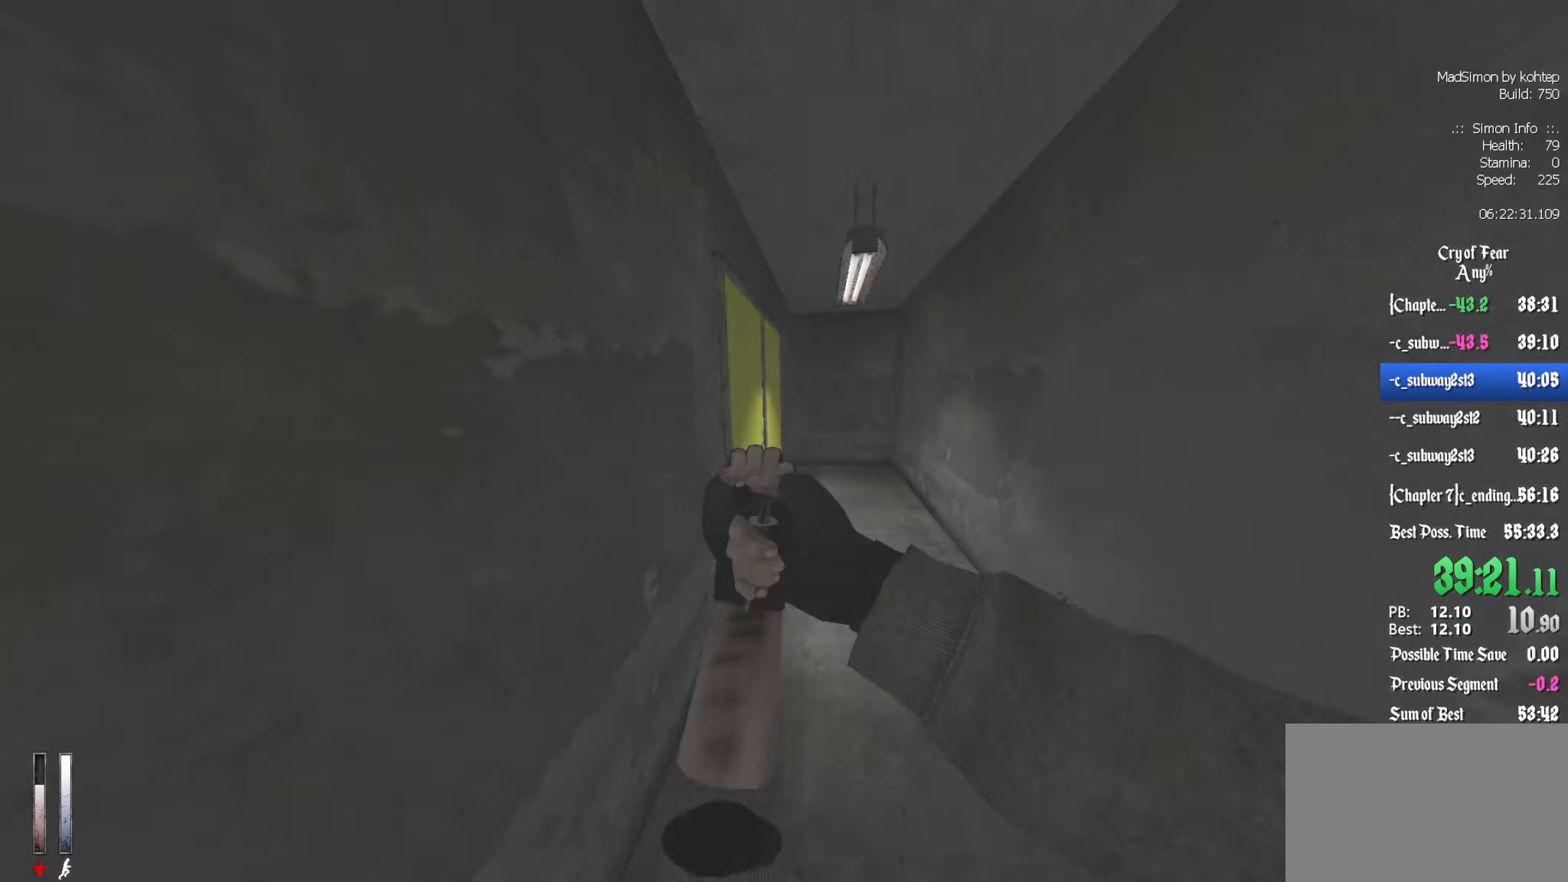
{"keys": [], "mouse": [], "events": [[267, "z", "up"], [400, "e", "down"], [450, "e", "up"]]}
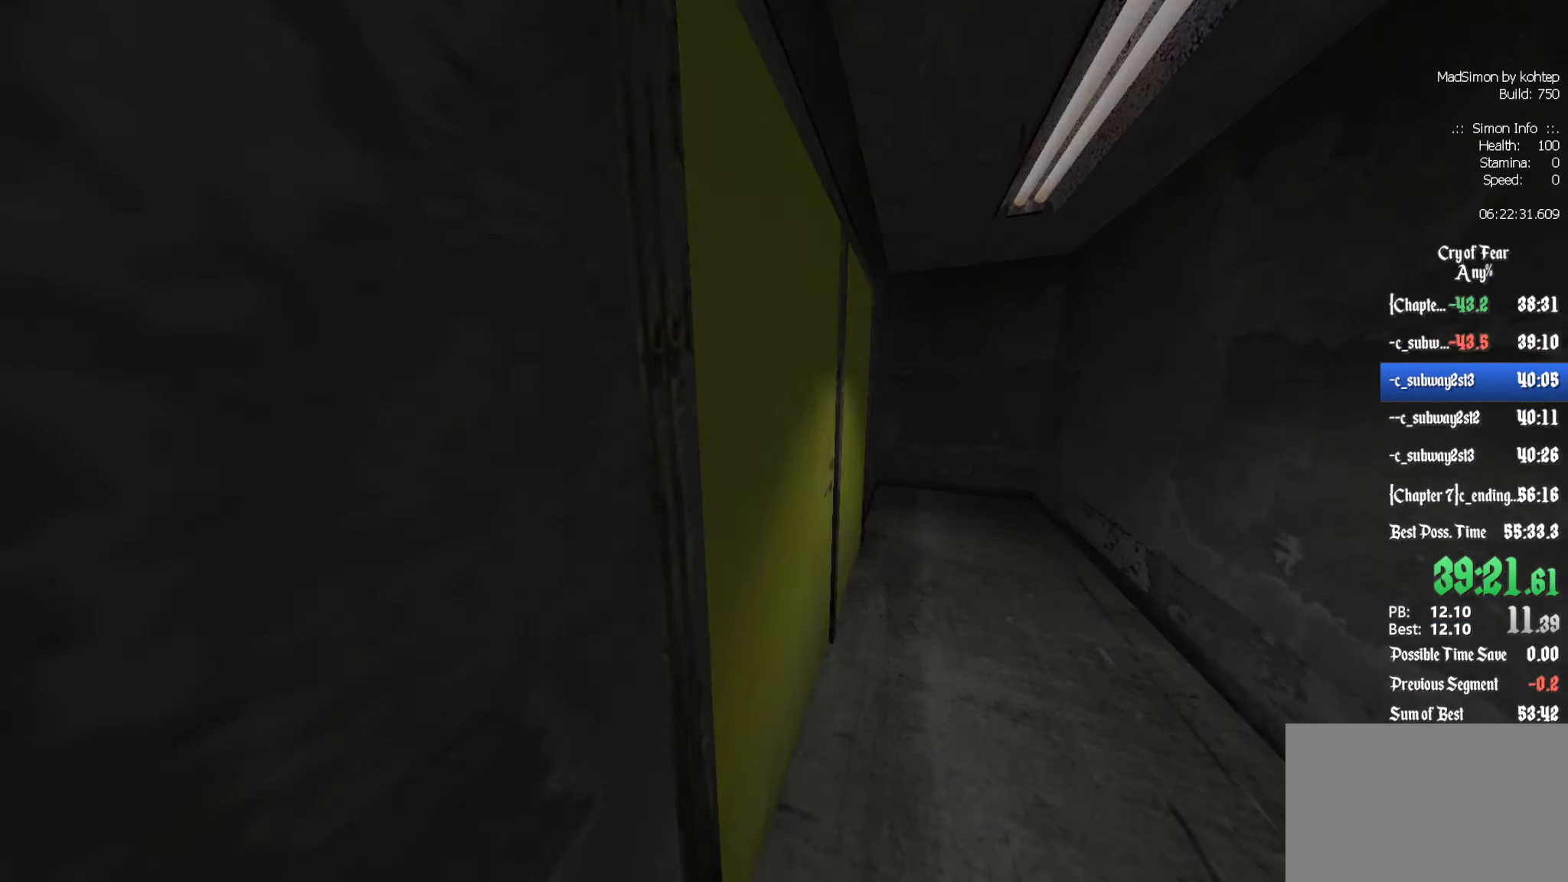
{"keys": [], "mouse": [], "events": []}
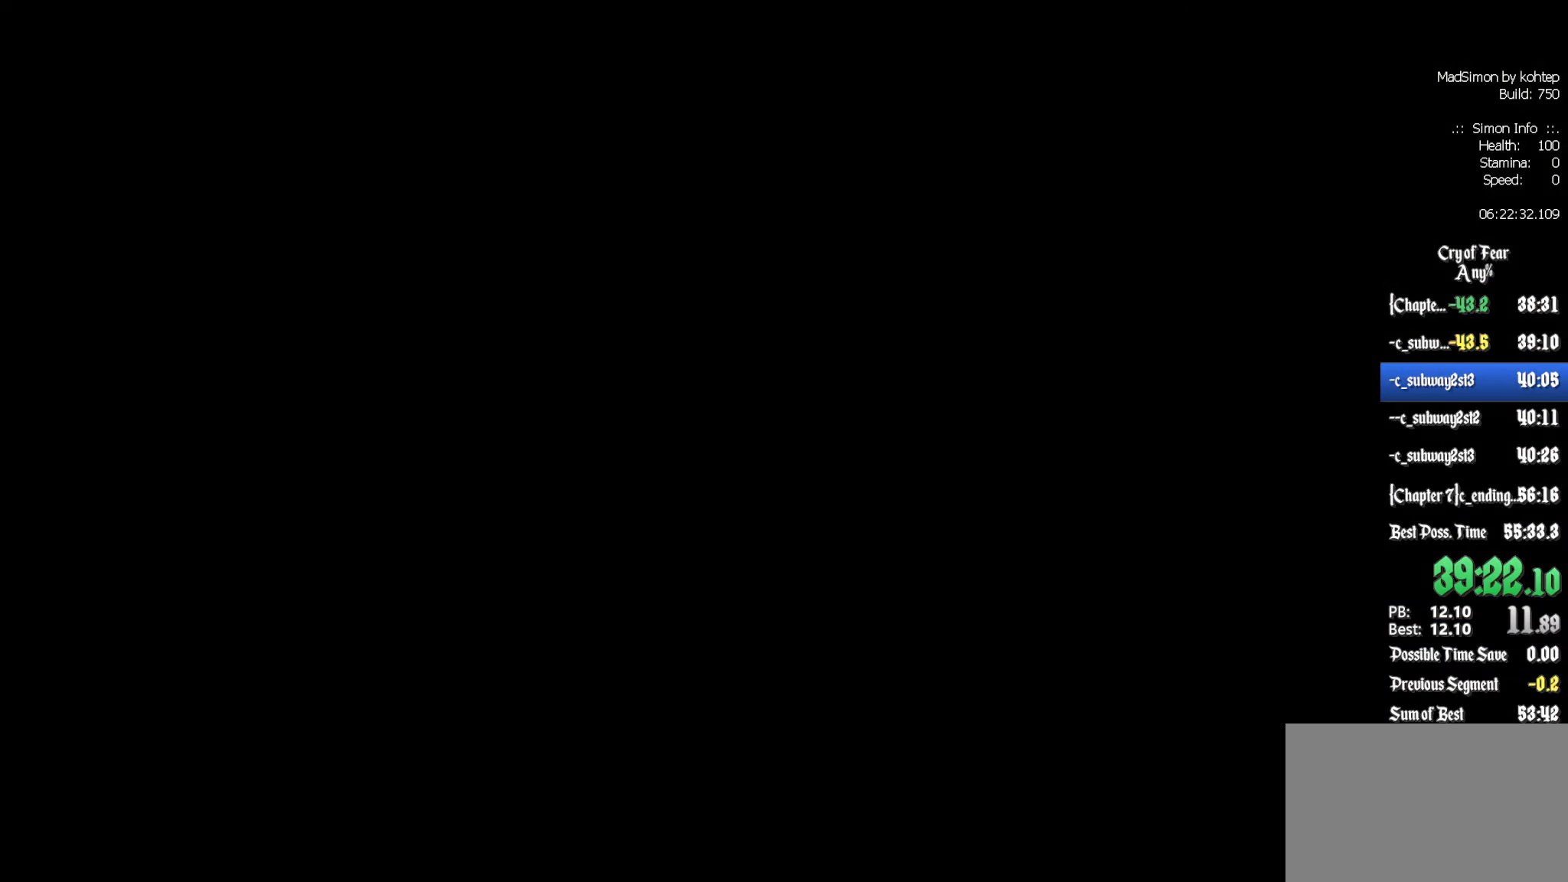
{"keys": [], "mouse": [], "events": []}
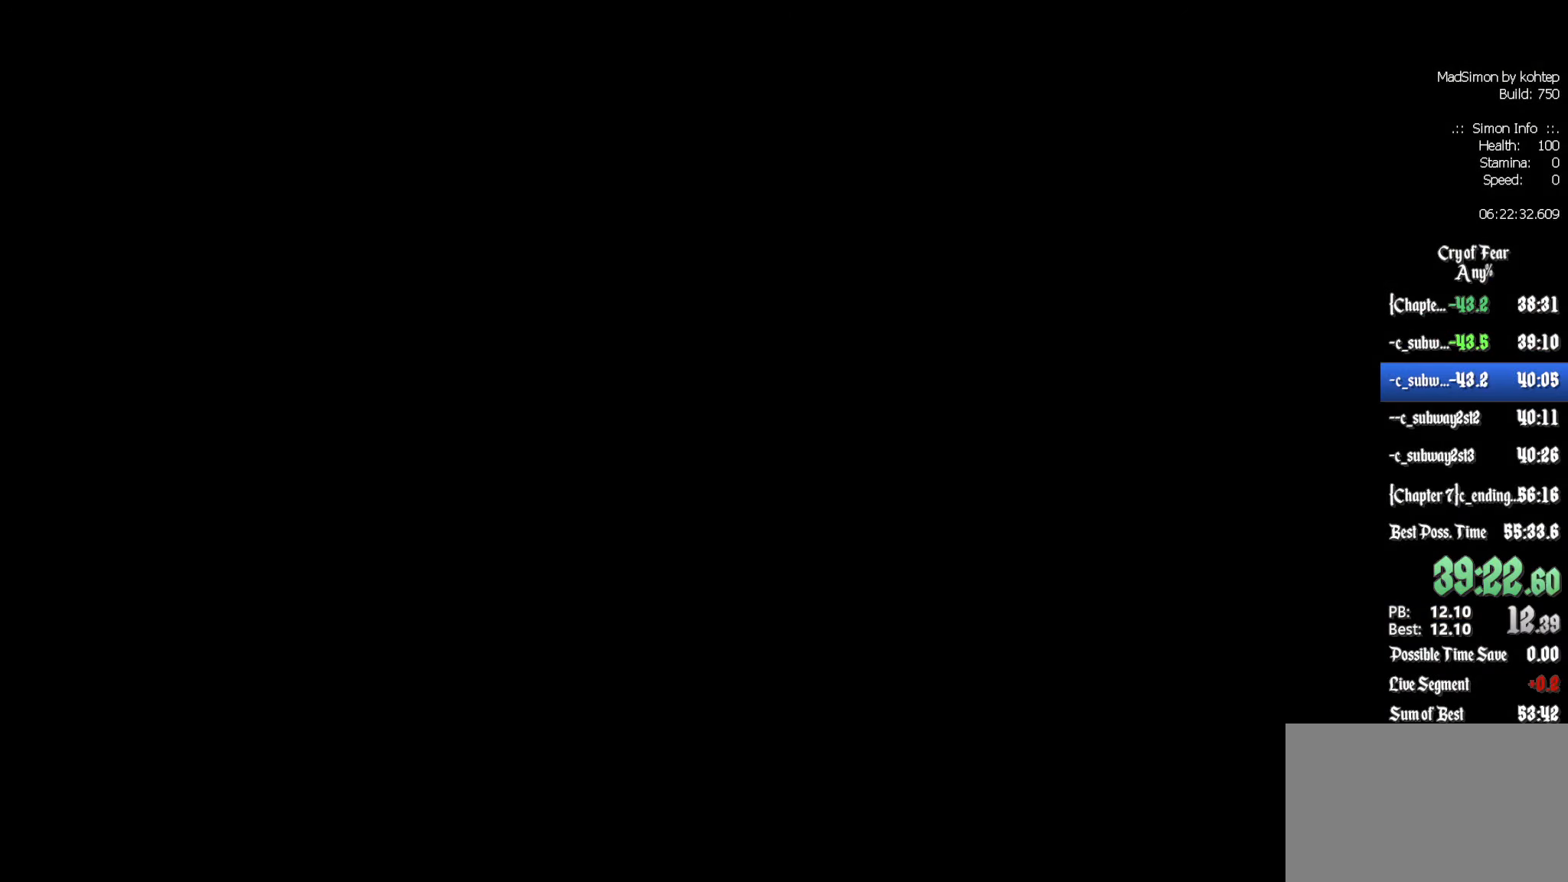
{"keys": [], "mouse": [], "events": []}
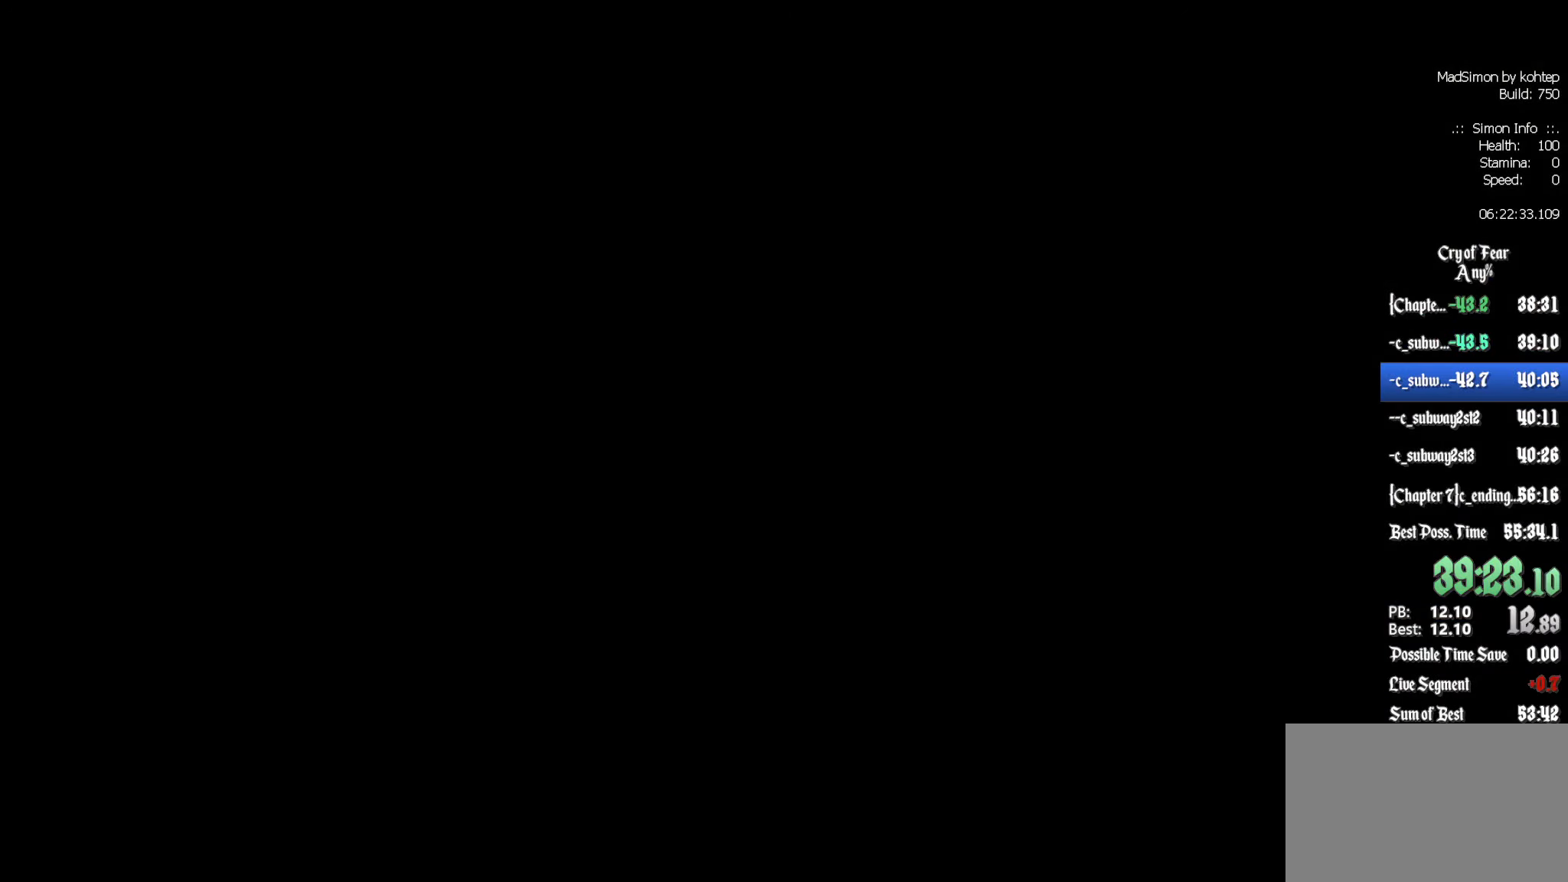
{"keys": [], "mouse": [], "events": []}
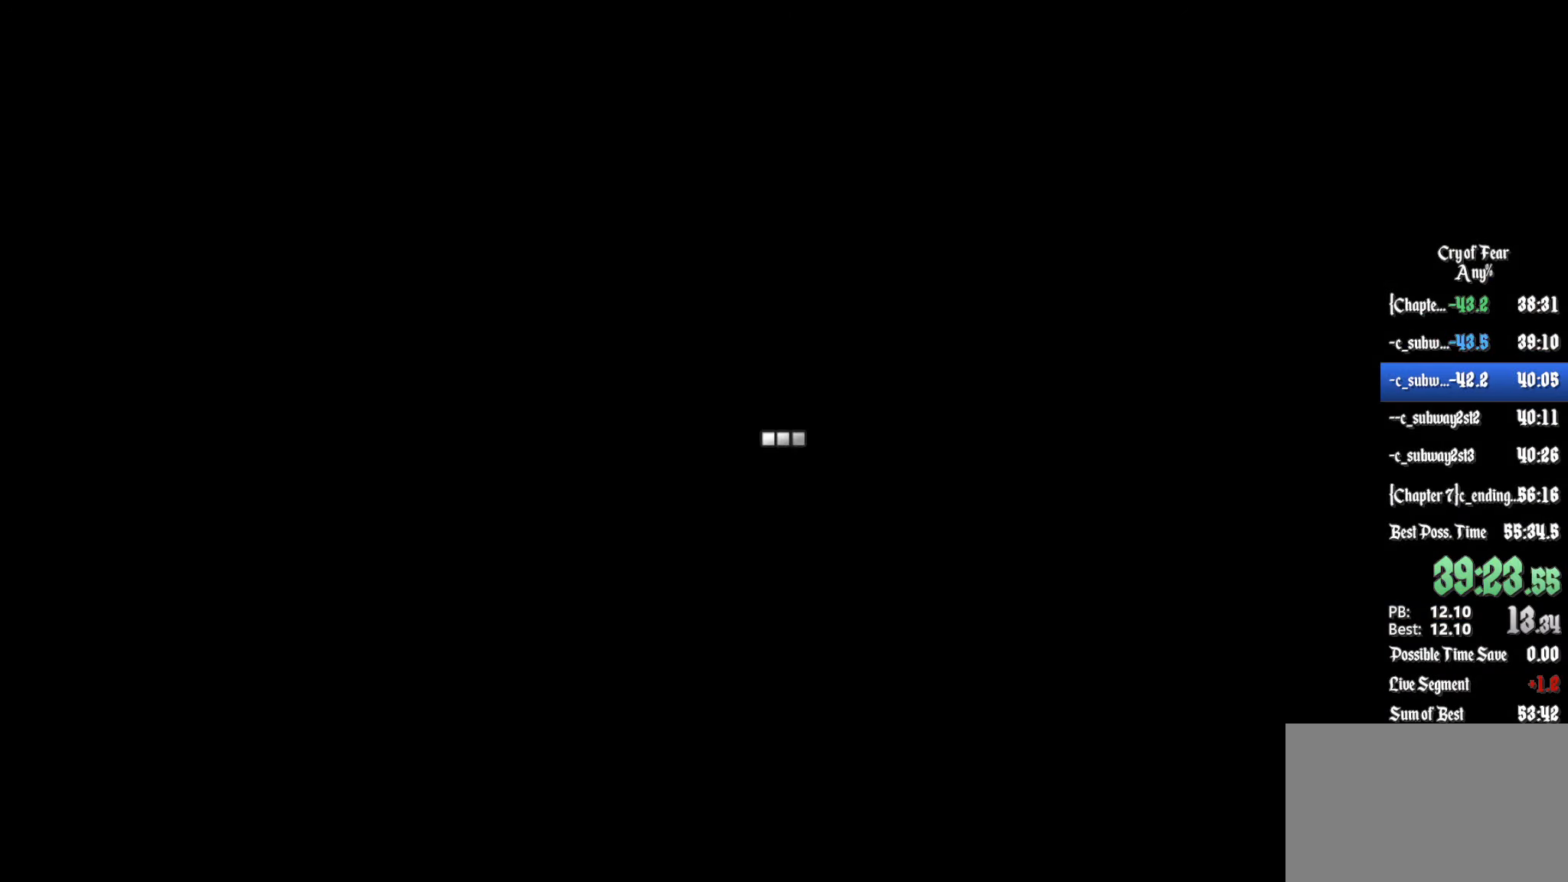
{"keys": [], "mouse": [], "events": []}
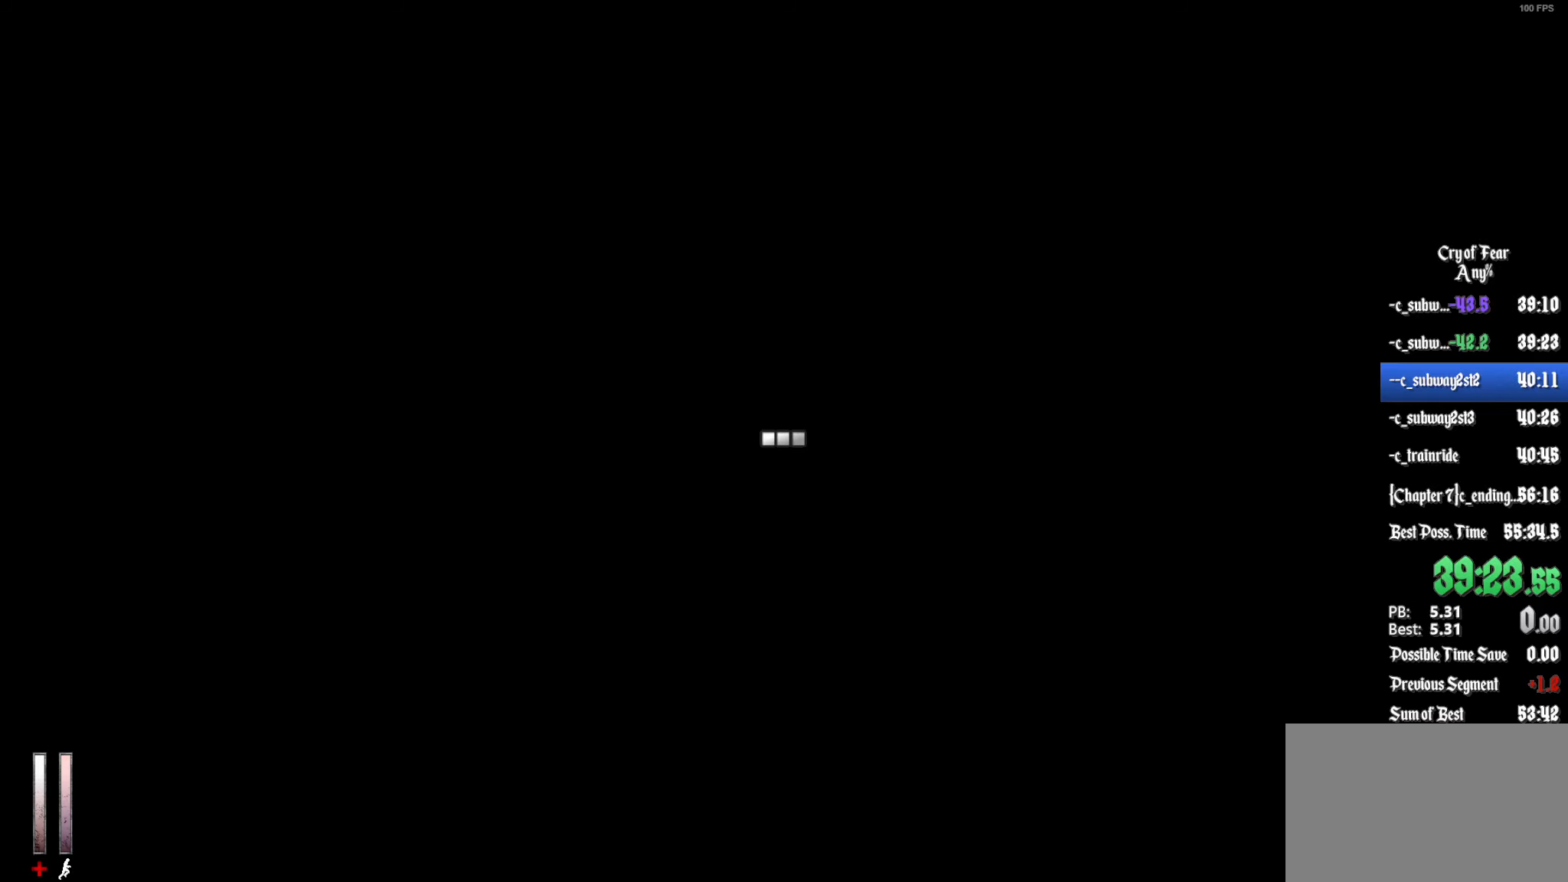
{"keys": [], "mouse": [], "events": []}
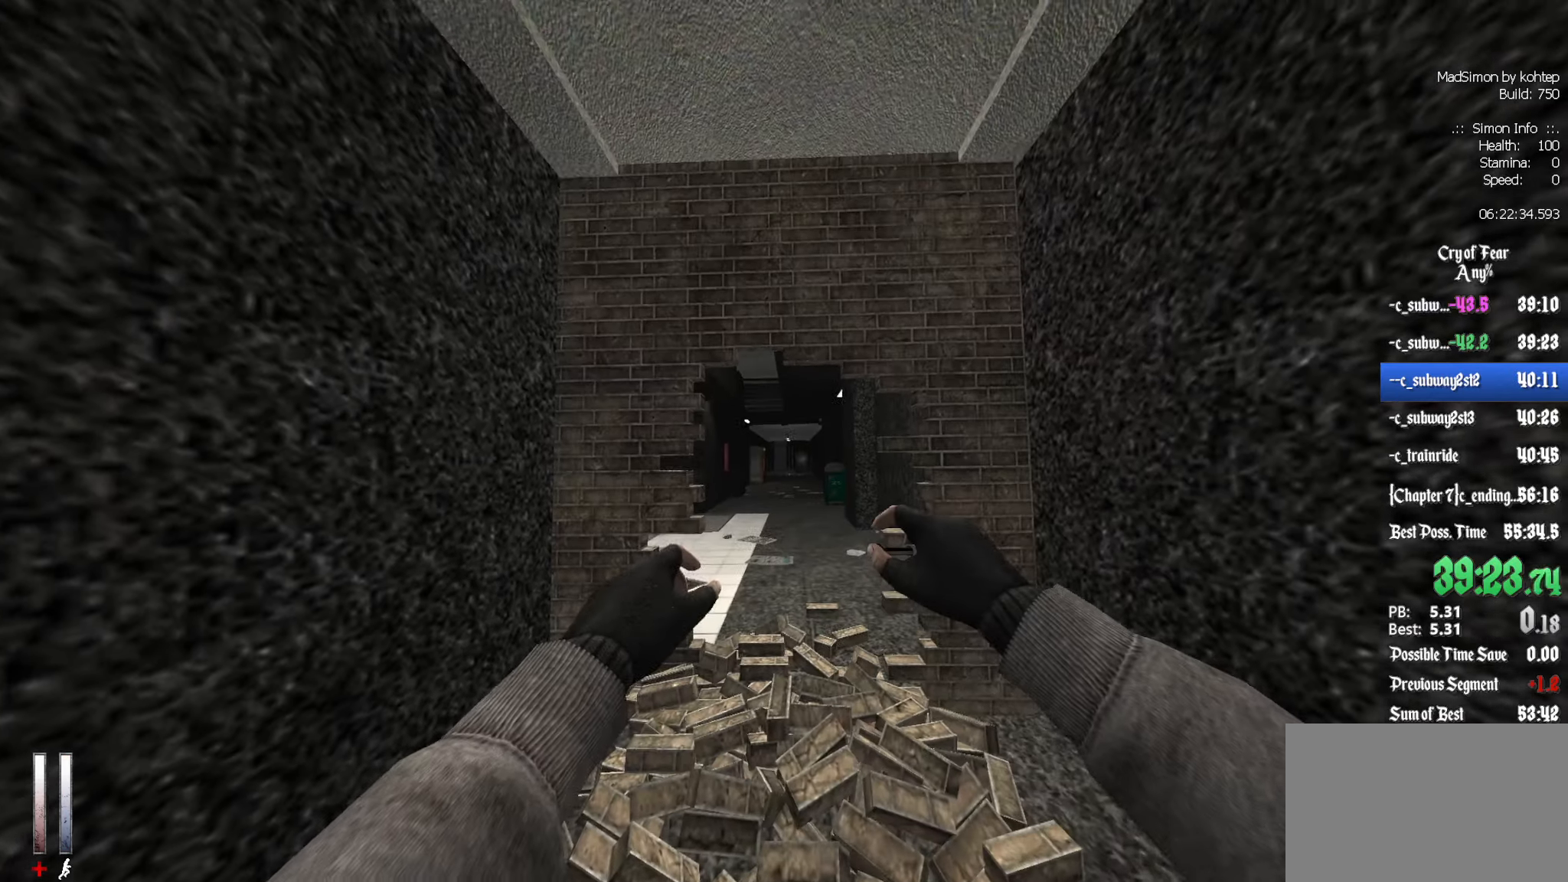
{"keys": ["z"], "mouse": [], "events": [[117, "z", "down"]]}
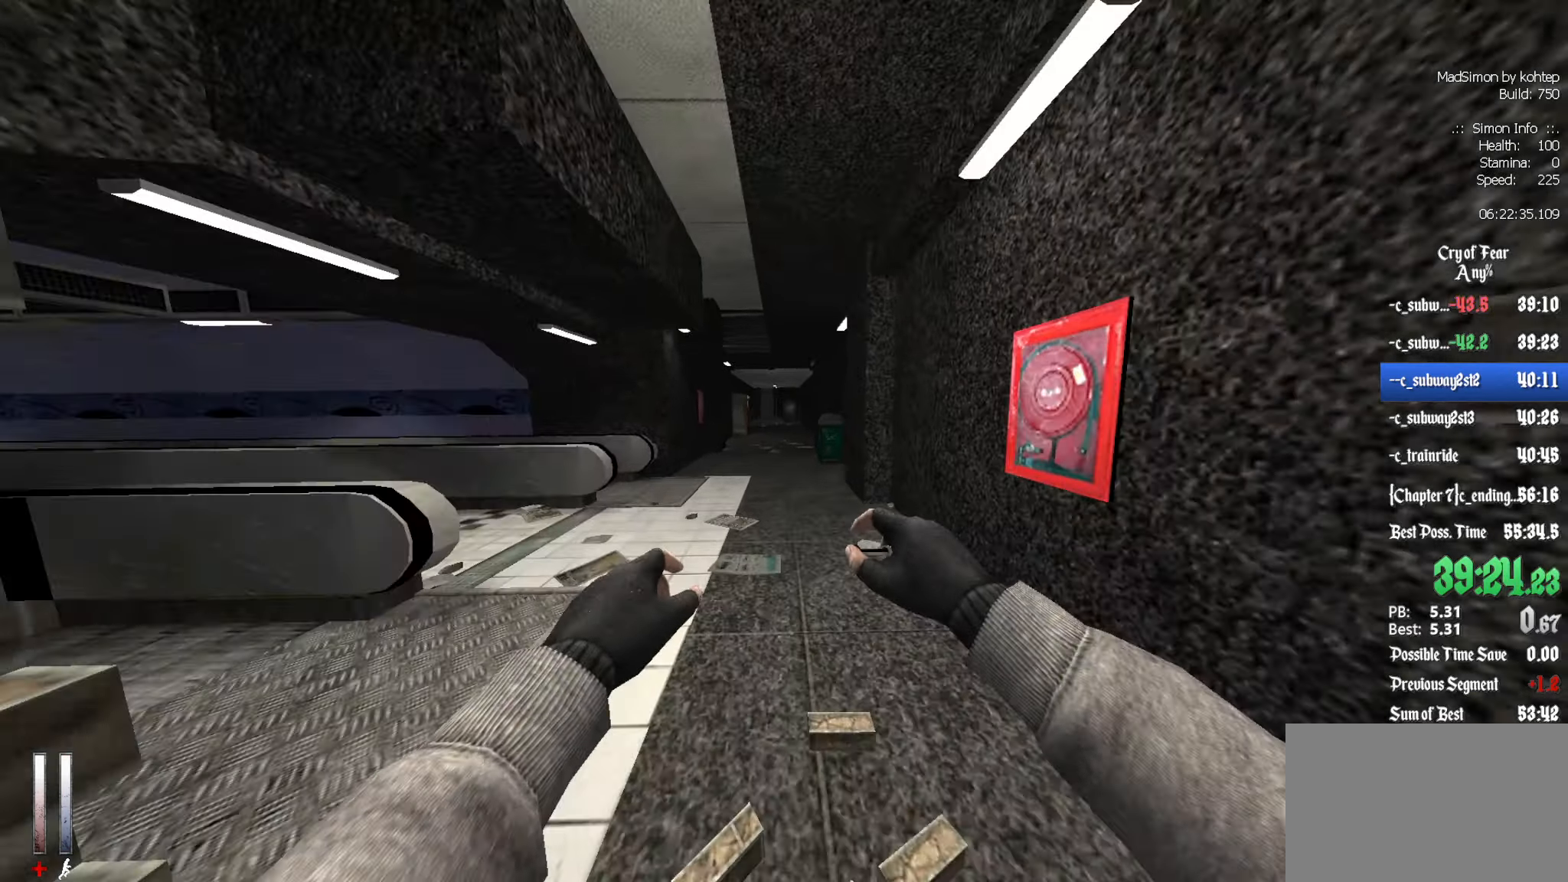
{"keys": ["ctrl", "q"], "mouse": [], "events": [[234, "alt", "down"], [284, "mouse_wheel_down", "down"], [334, "ctrl", "down"], [367, "alt", "up"], [367, "z", "up"], [467, "mouse_wheel_down", "up"], [467, "q", "down"]]}
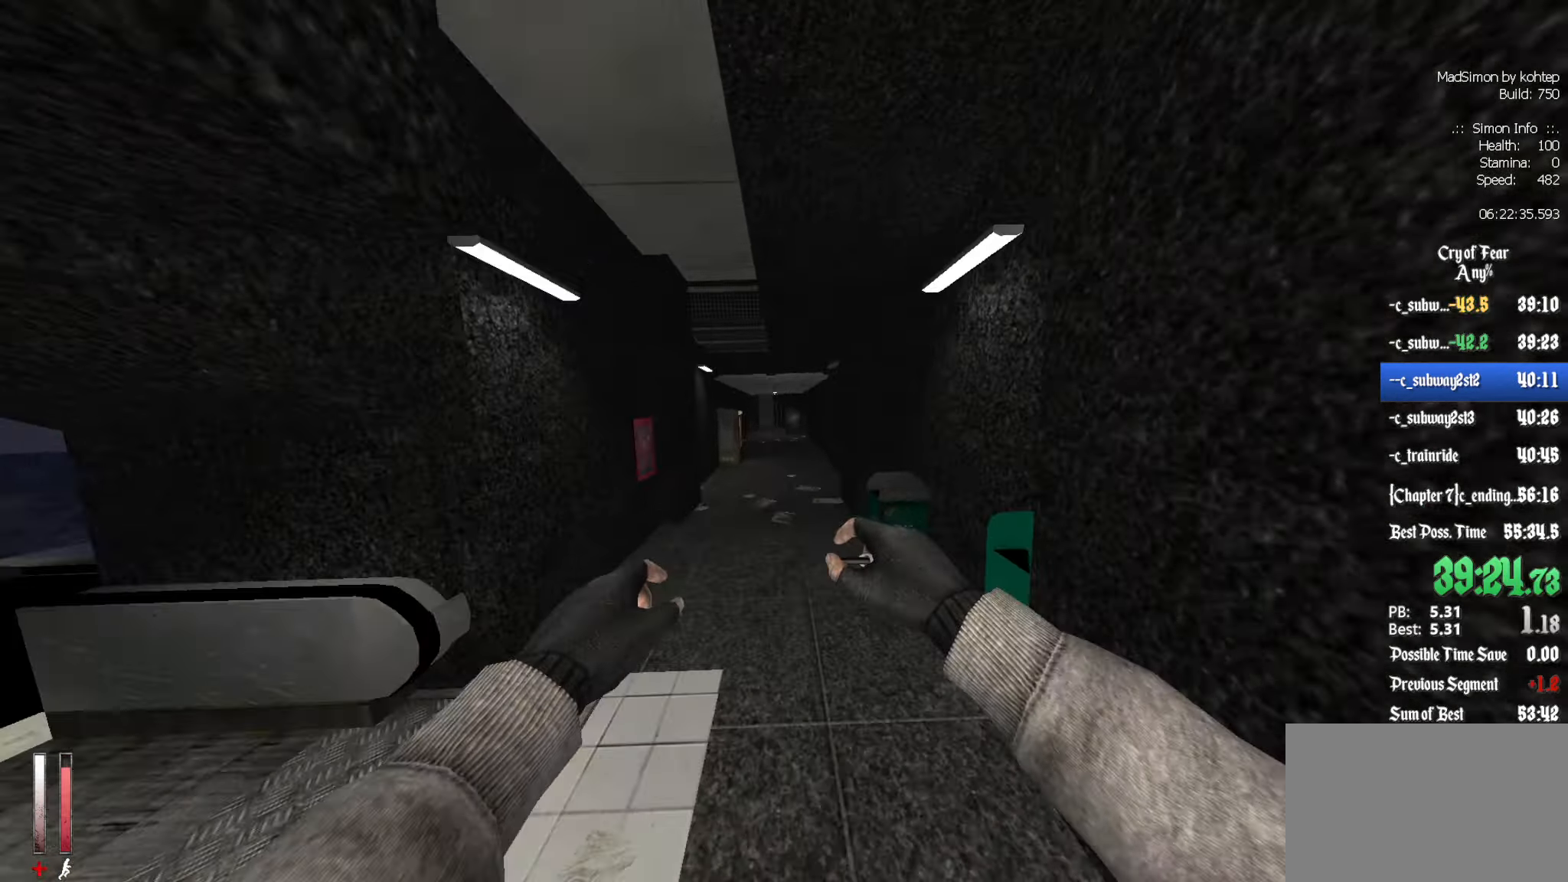
{"keys": ["ctrl", "d"], "mouse": ["wheel_up"], "events": [[150, "q", "up"], [200, "d", "down"], [484, "mouse_wheel_up", "down"]]}
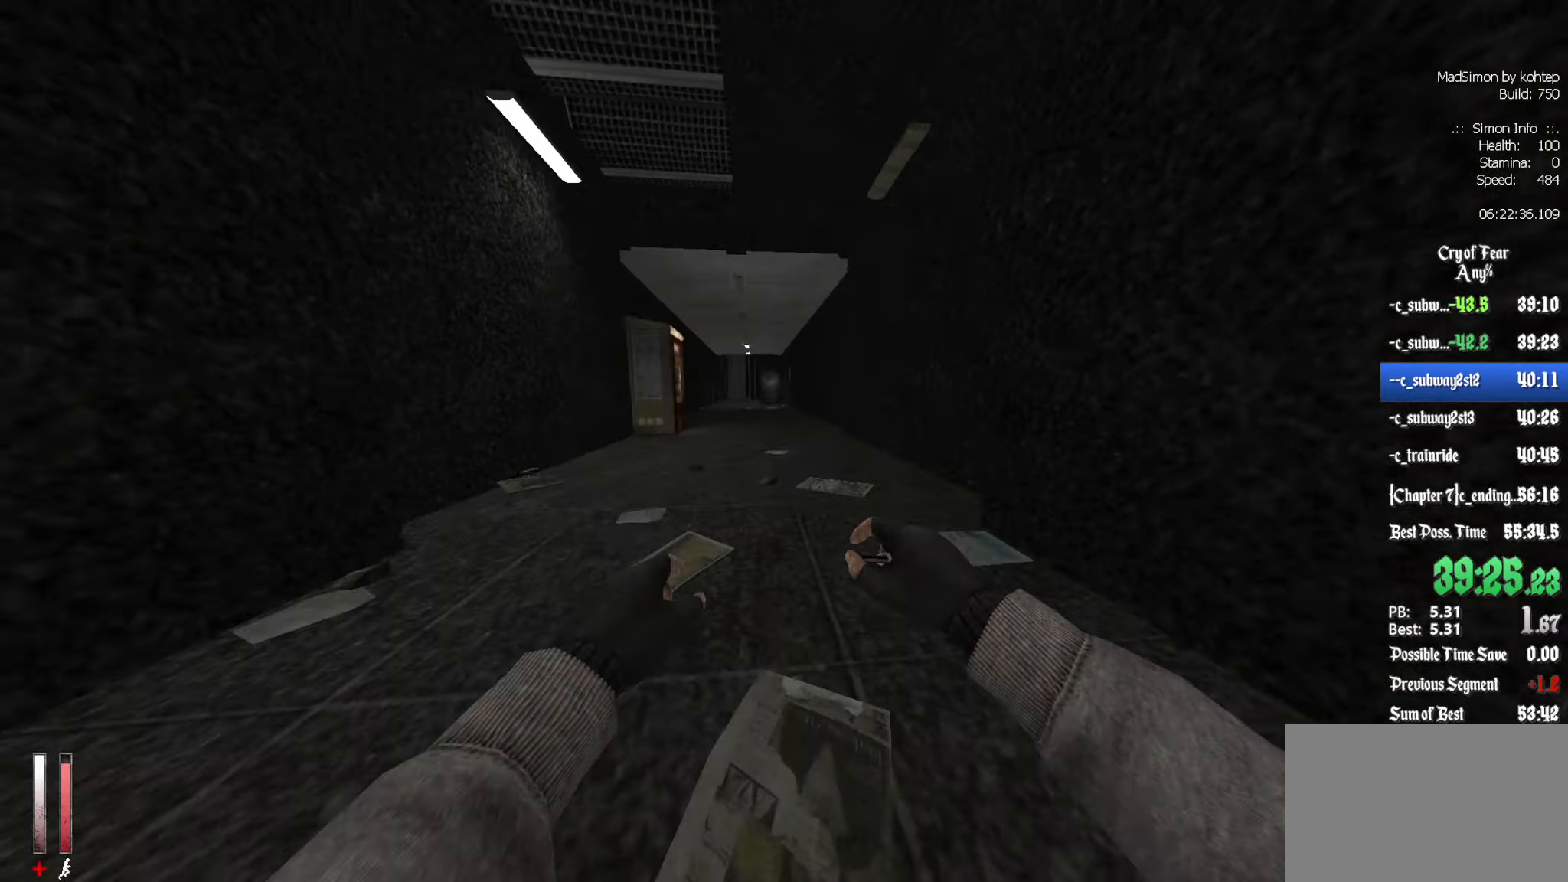
{"keys": ["ctrl", "d"], "mouse": [], "events": [[117, "d", "up"], [167, "q", "down"], [267, "mouse_wheel_up", "up"], [350, "q", "up"], [484, "d", "down"]]}
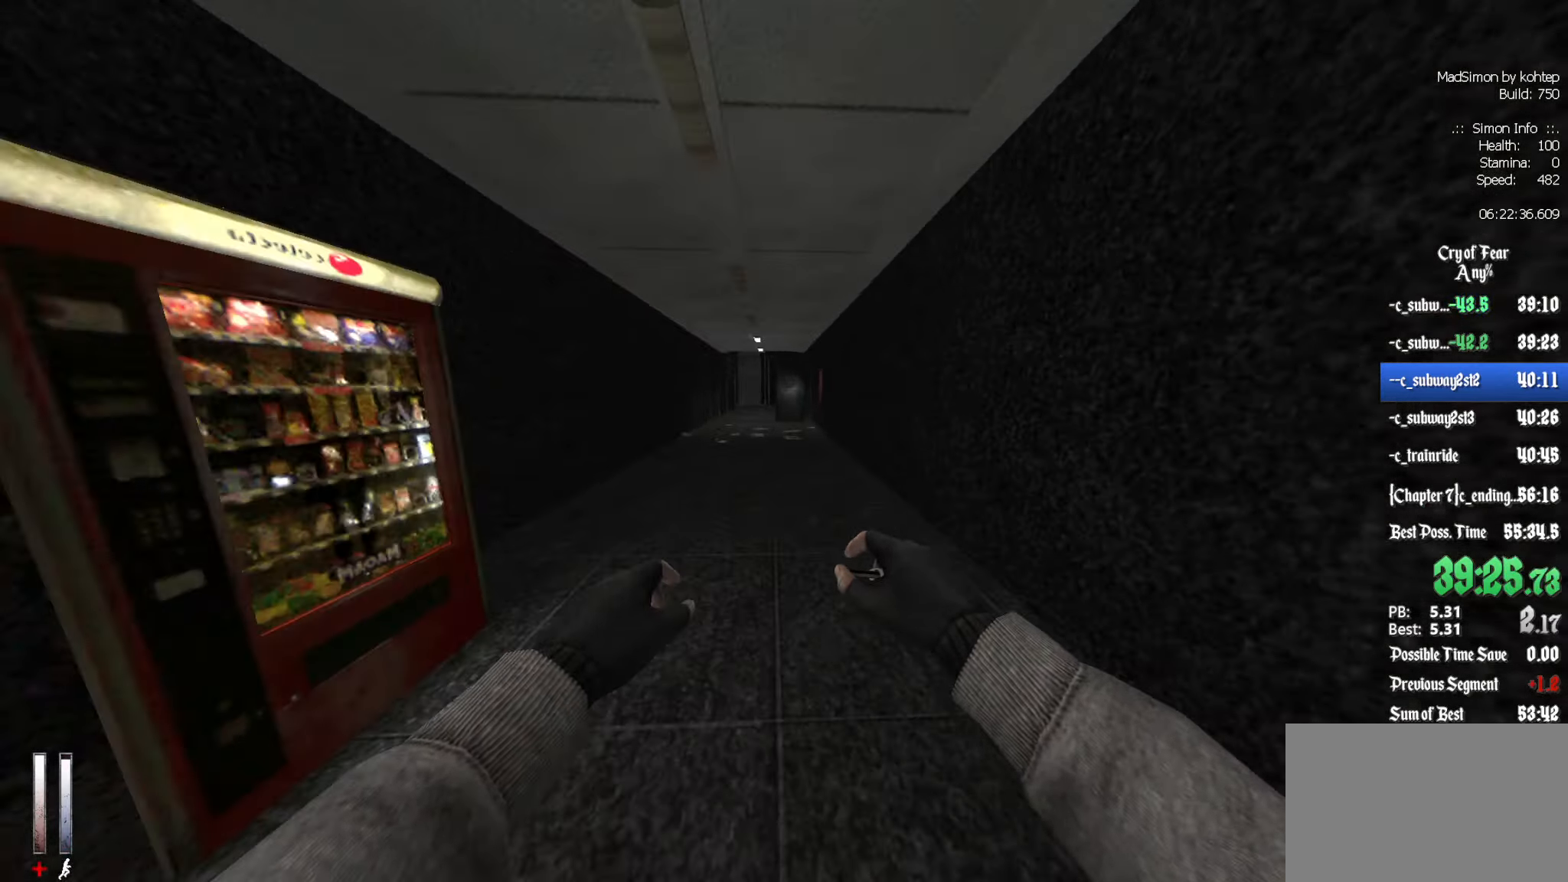
{"keys": ["ctrl", "d"], "mouse": [], "events": [[84, "mouse_wheel_down", "down"], [184, "d", "up"], [267, "q", "down"], [417, "mouse_wheel_down", "up"], [417, "q", "up"], [500, "d", "down"]]}
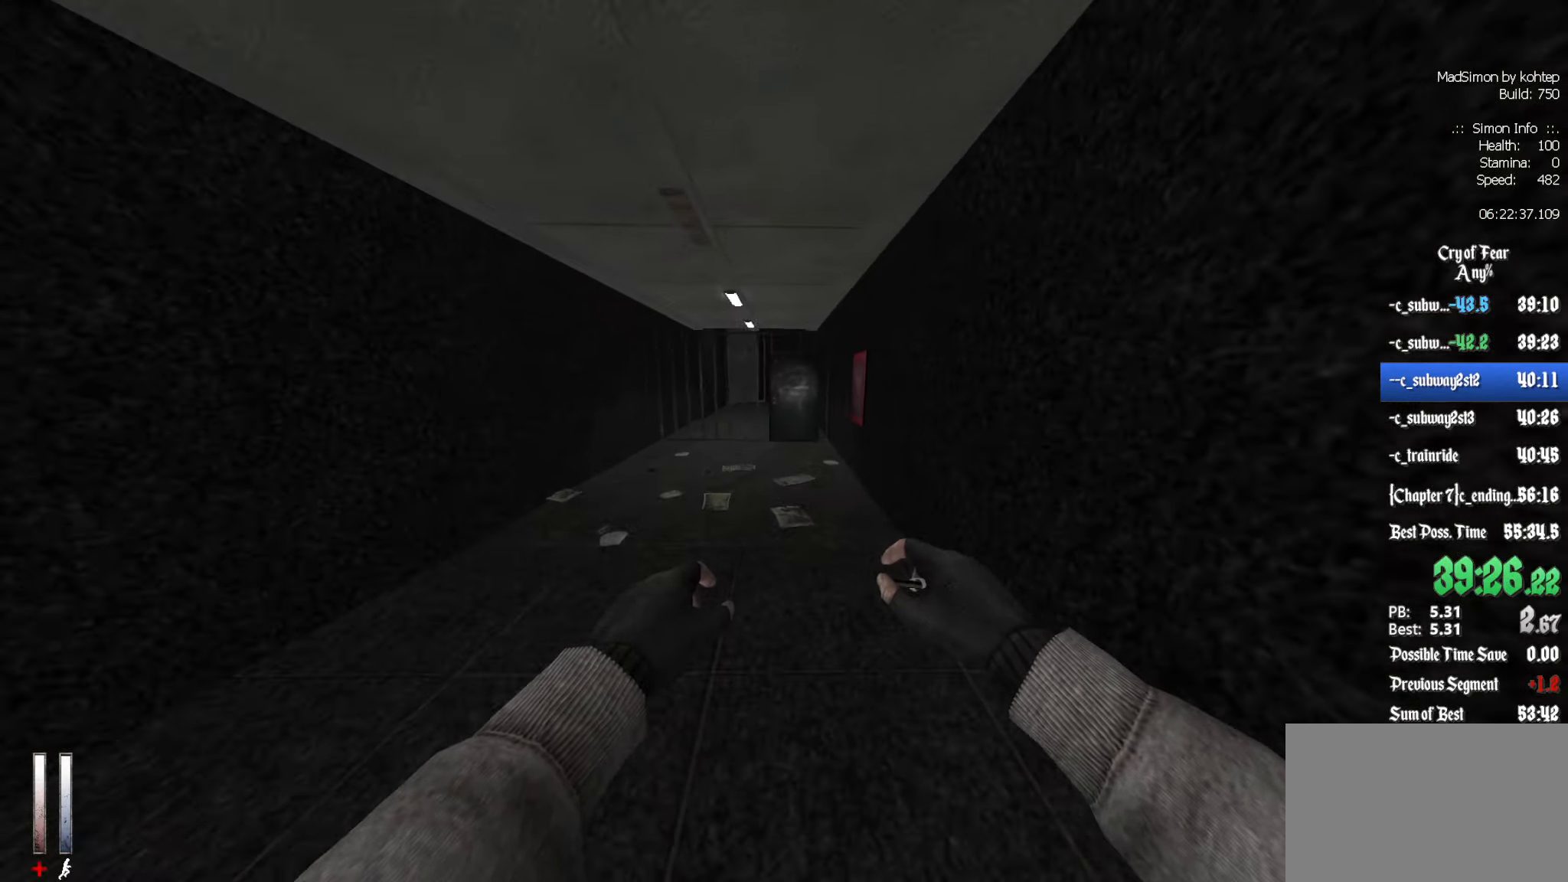
{"keys": ["ctrl"], "mouse": ["wheel_up"], "events": [[100, "d", "up"], [284, "mouse_wheel_up", "down"]]}
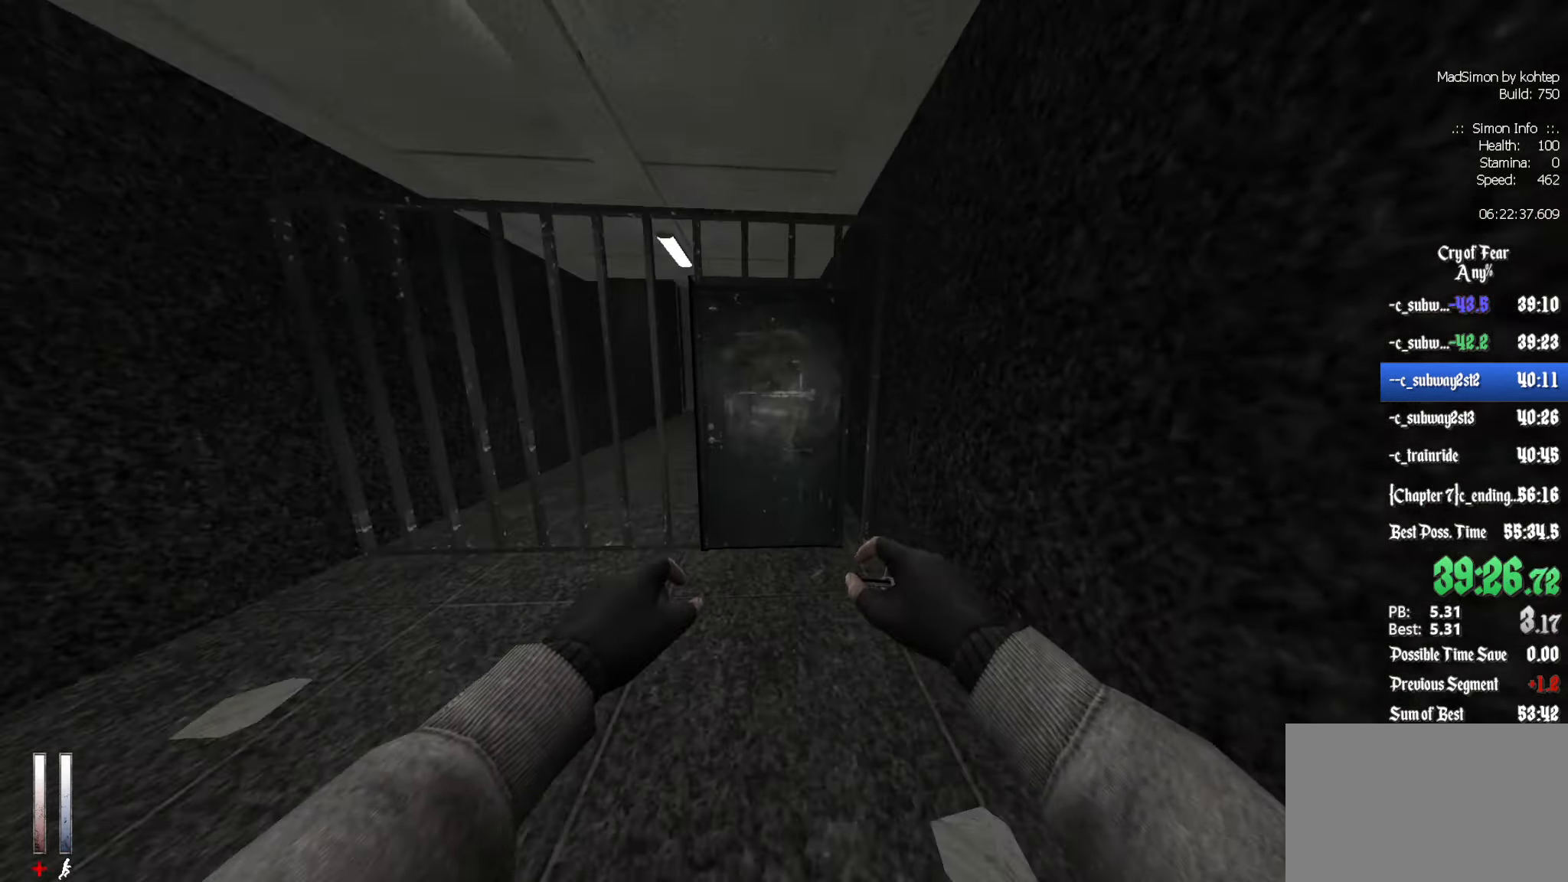
{"keys": [], "mouse": [], "events": [[67, "mouse_wheel_up", "up"], [150, "e", "down"], [250, "e", "up"], [300, "ctrl", "up"]]}
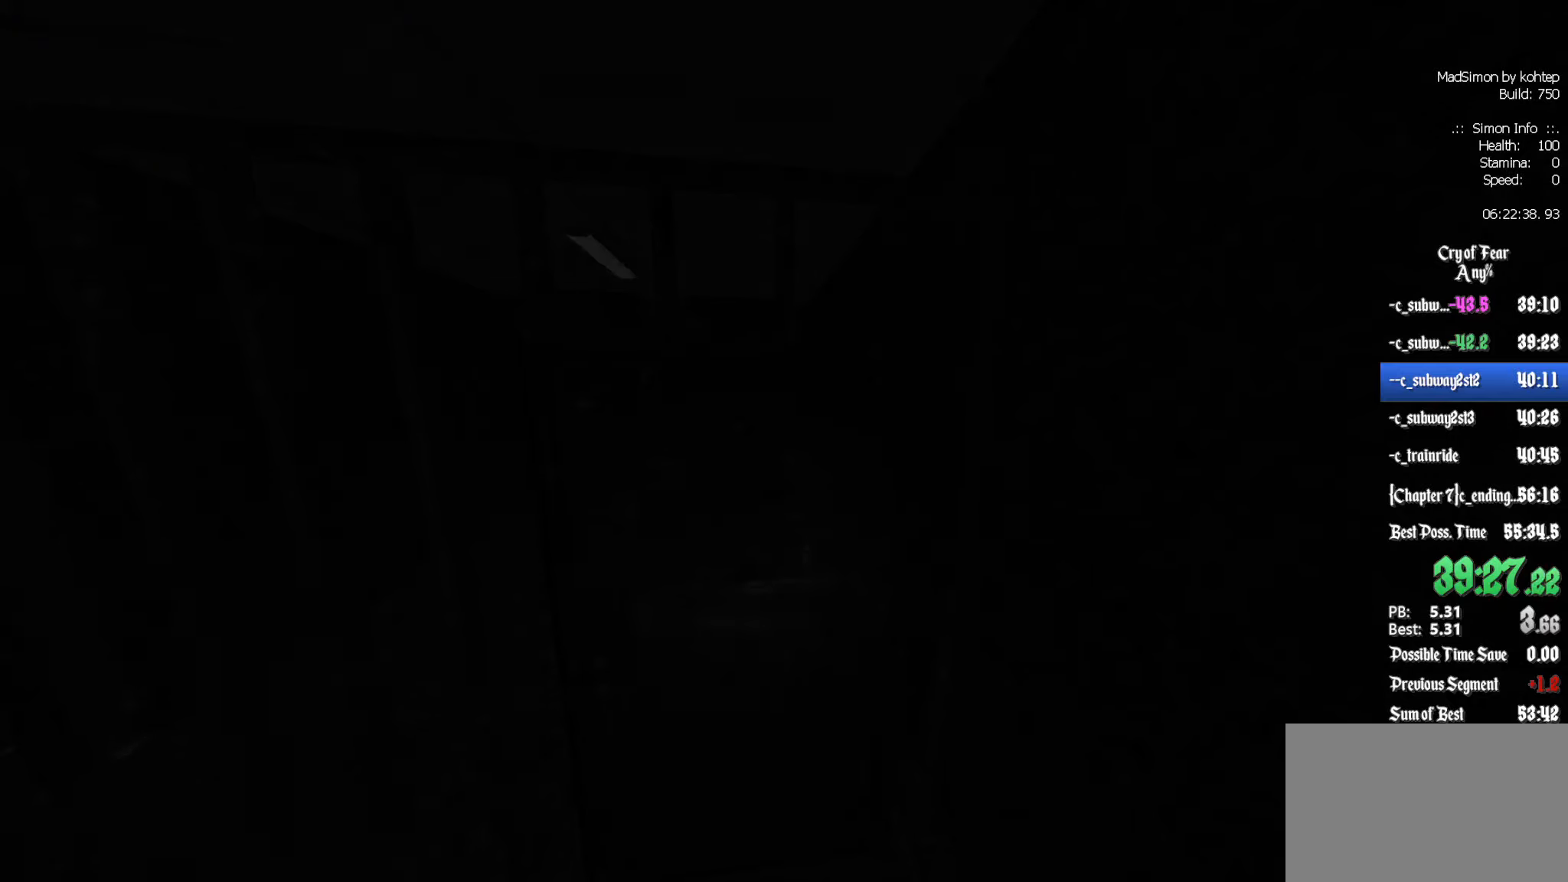
{"keys": [], "mouse": [], "events": []}
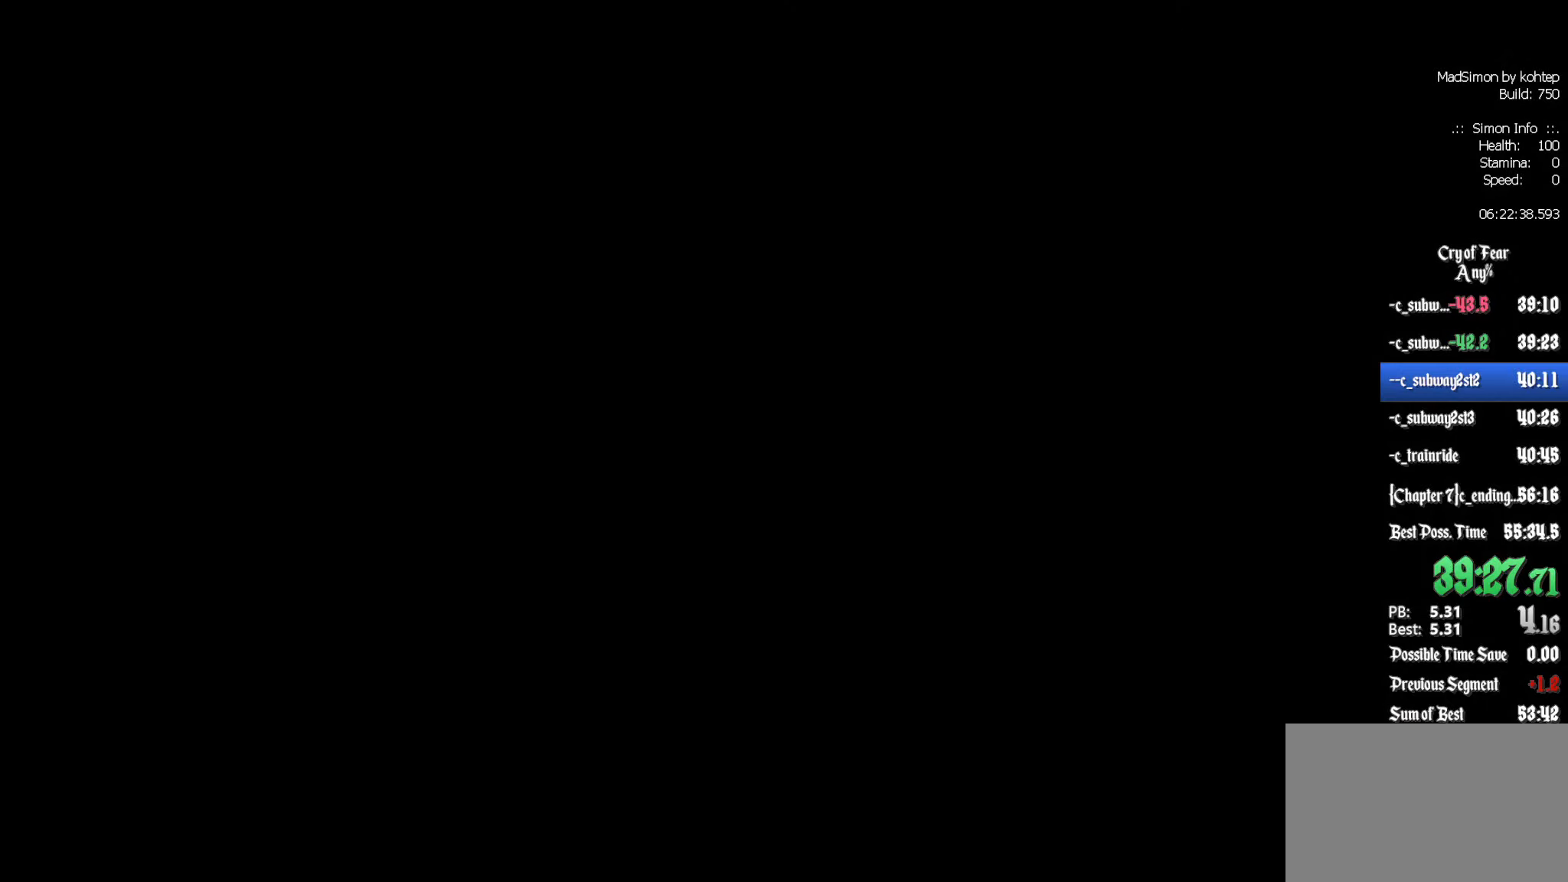
{"keys": [], "mouse": [], "events": []}
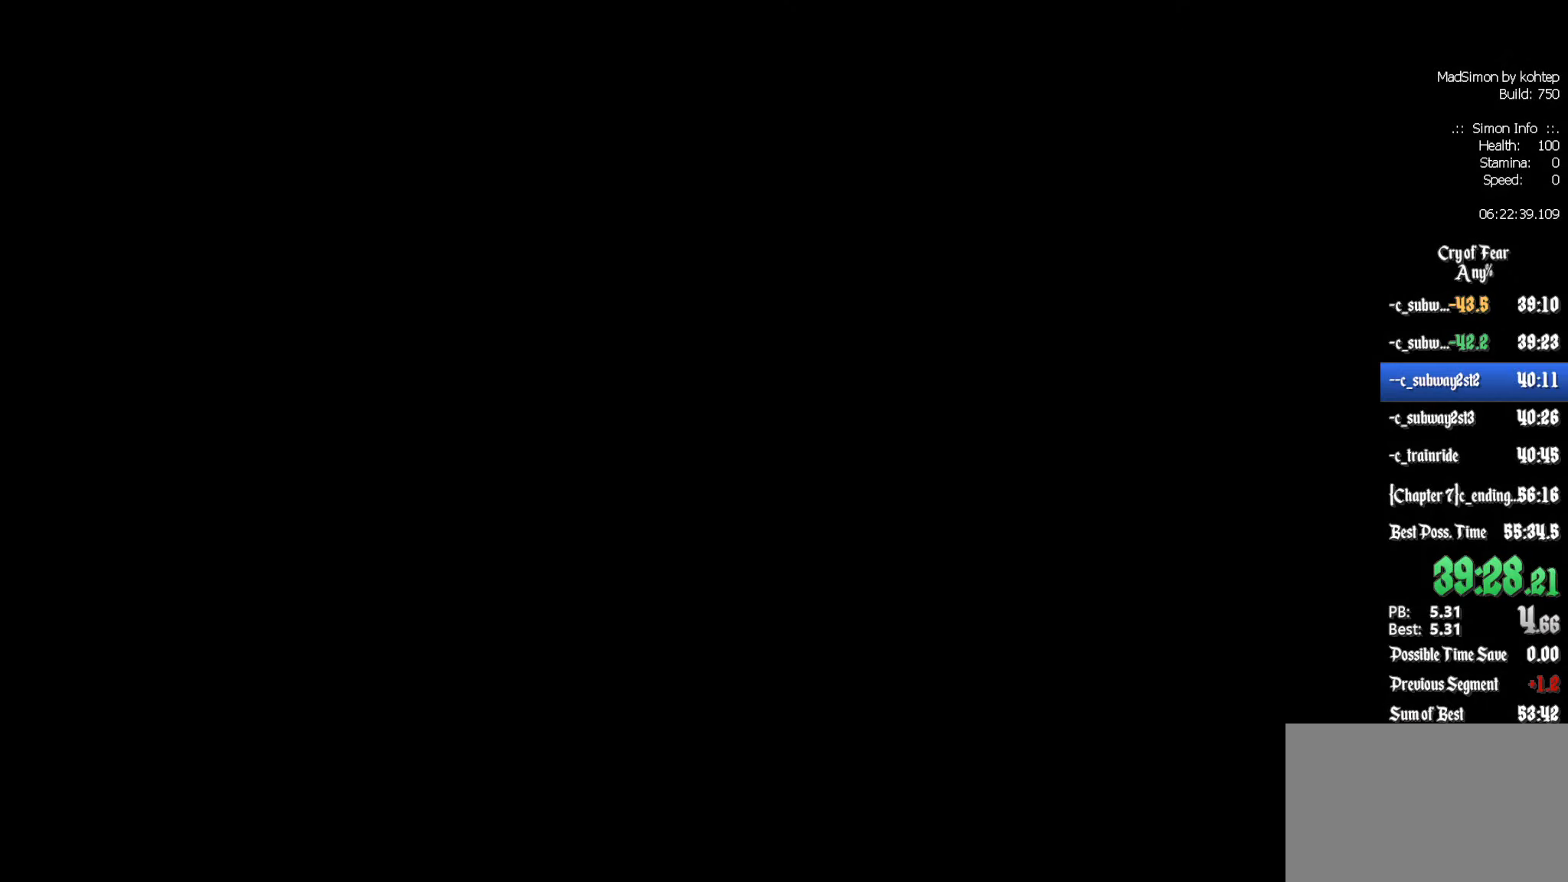
{"keys": [], "mouse": [], "events": []}
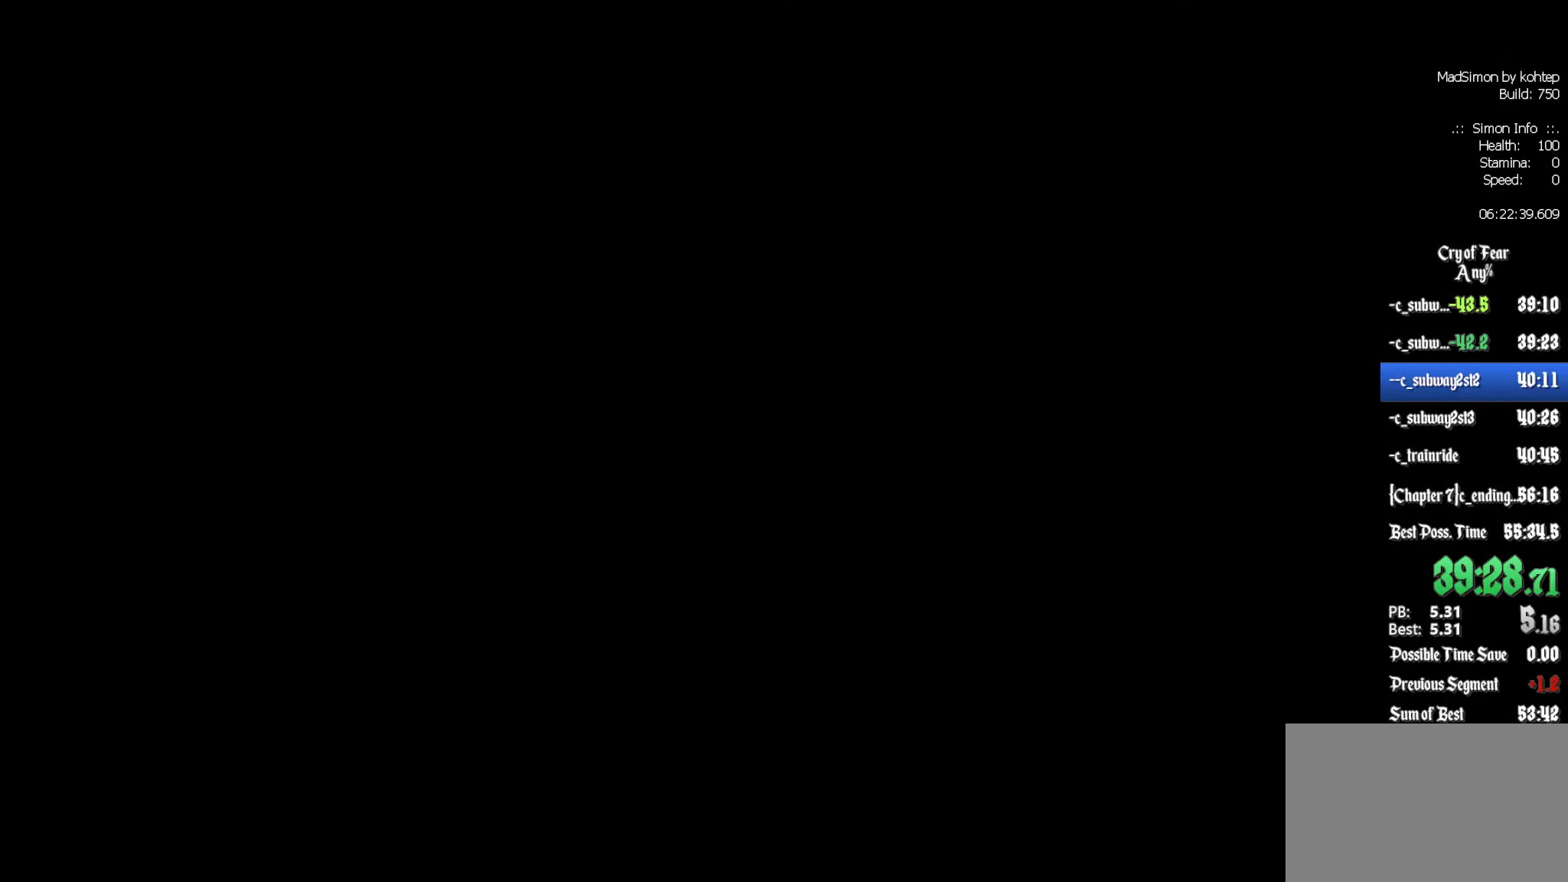
{"keys": ["z"], "mouse": [], "events": [[400, "z", "down"]]}
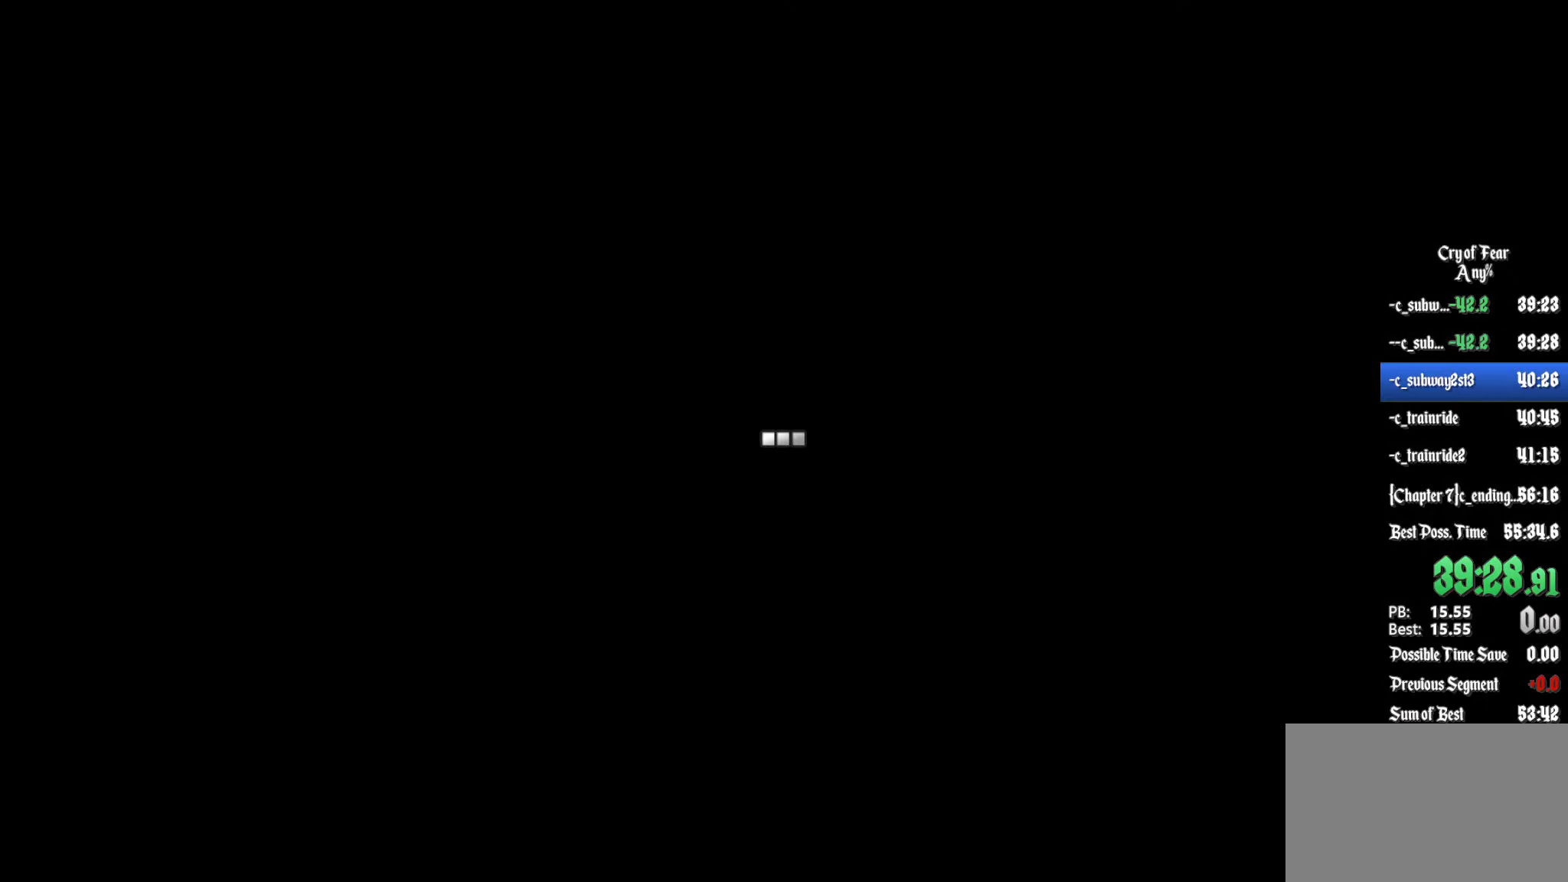
{"keys": ["z"], "mouse": [], "events": []}
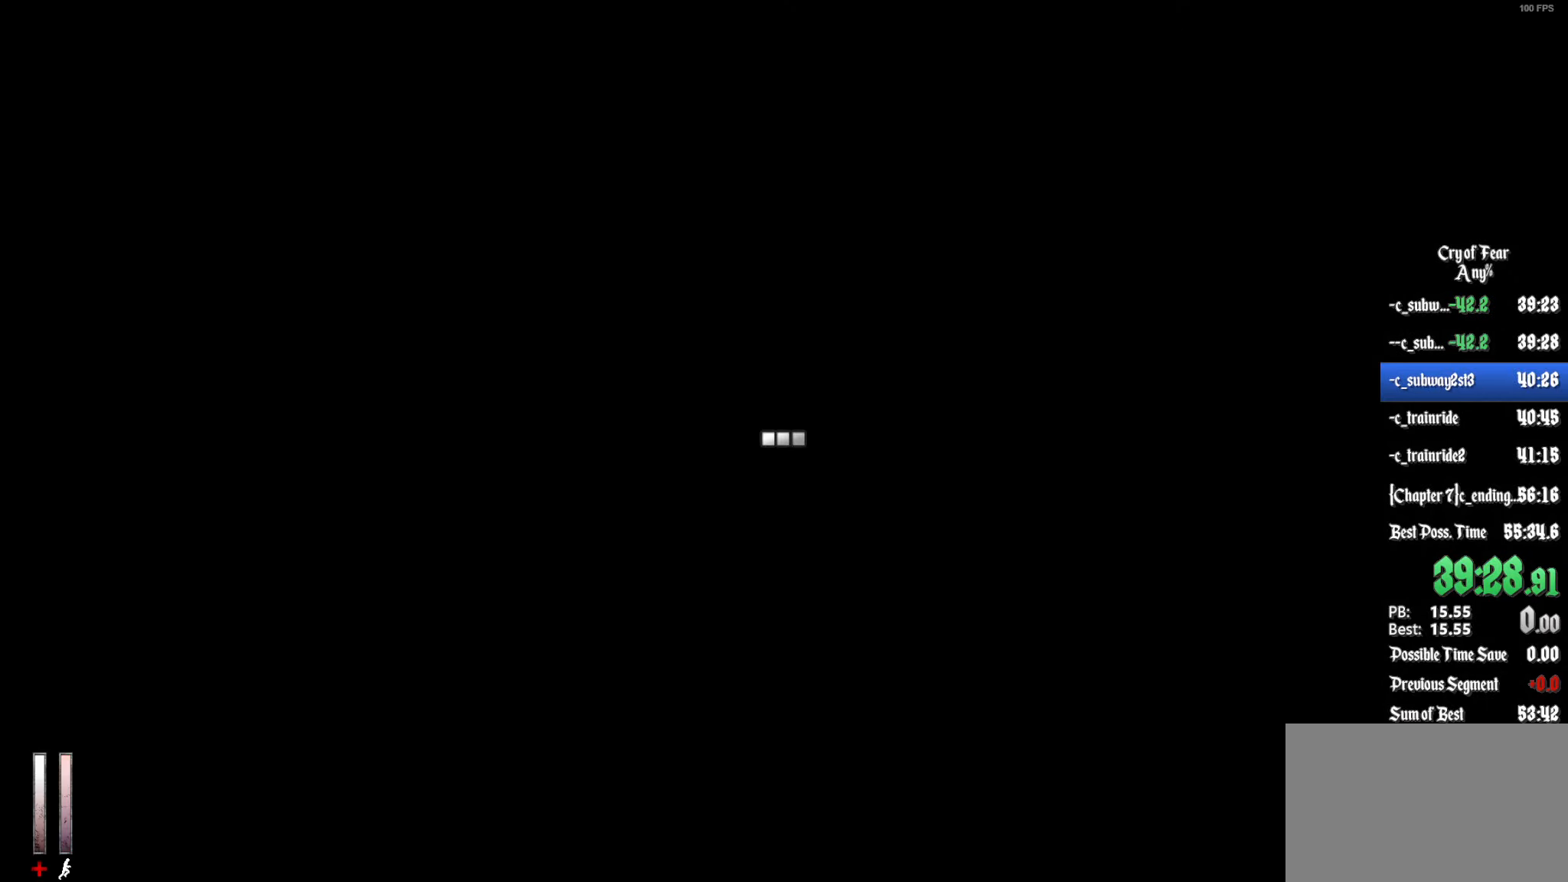
{"keys": ["q", "z"], "mouse": [], "events": [[466, "q", "down"]]}
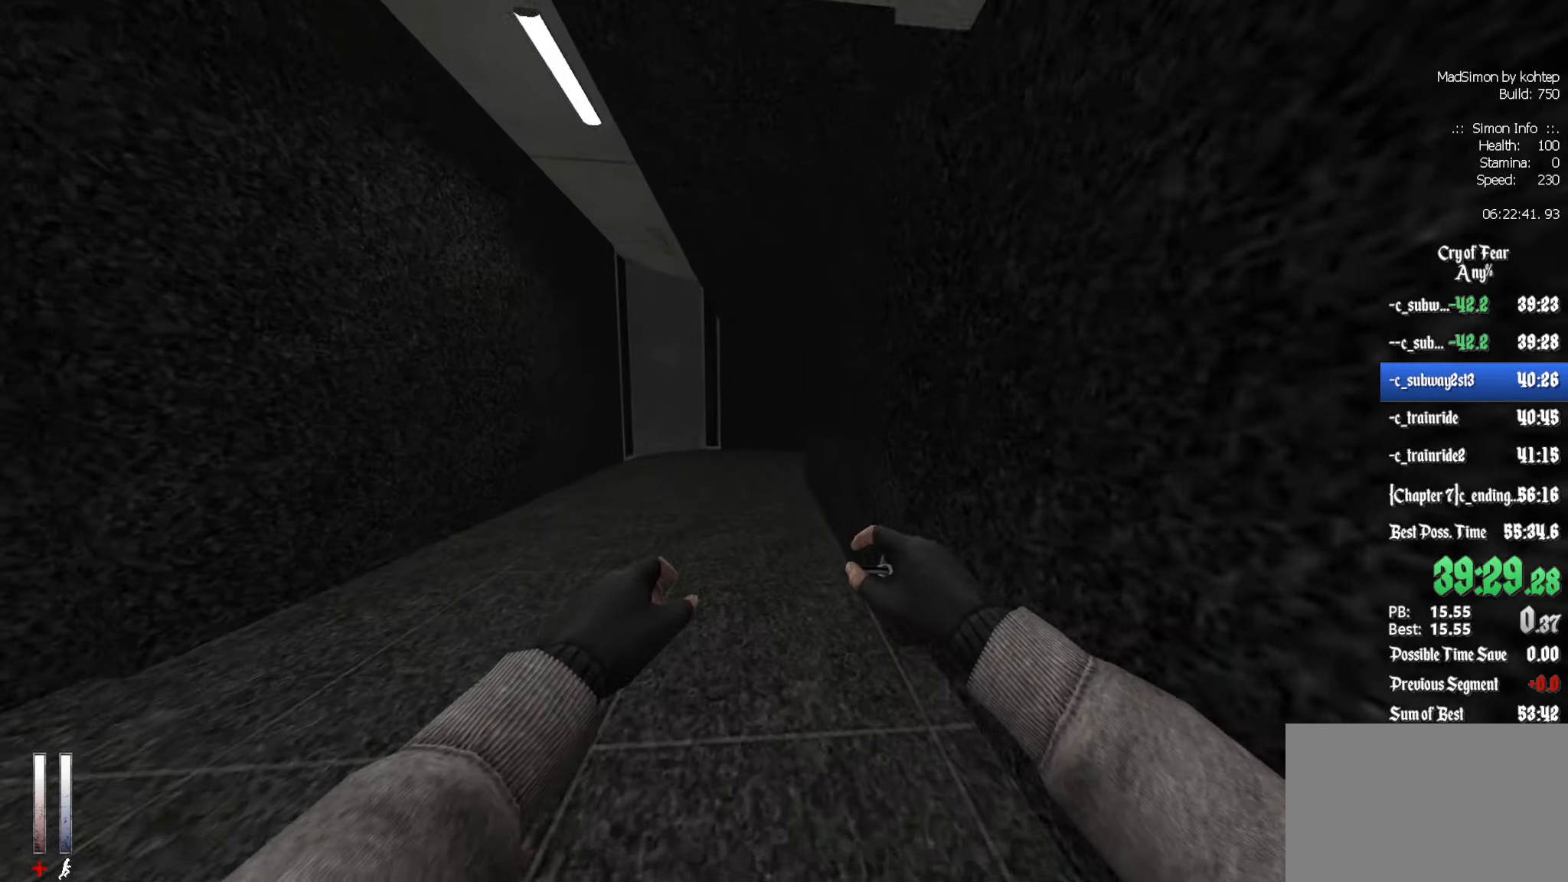
{"keys": ["d"], "mouse": [], "events": [[66, "q", "up"], [200, "alt", "down"], [250, "mouse_wheel_down", "down"], [350, "alt", "up"], [433, "mouse_wheel_down", "up"], [483, "d", "down"], [483, "z", "up"]]}